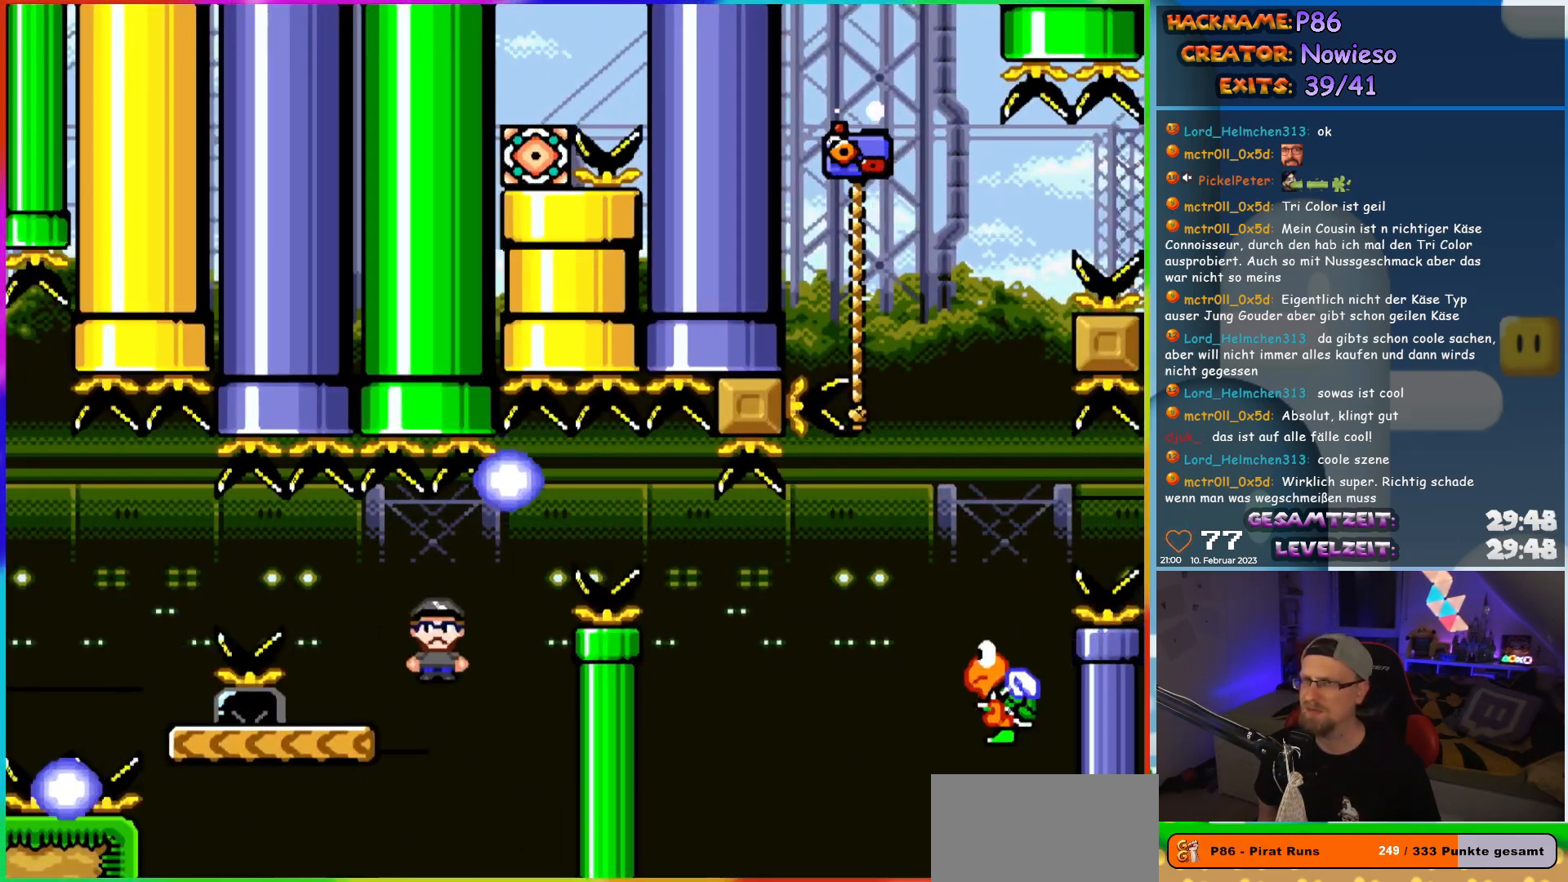
Gameplay with a controller (Nintendo layout); each line is a JSON object with the inputs held at the frame after it. "events" lists button and stick changes between this image and that frame as [ms after this image, input, new state], when the widget could be followed in between. Not read: L3 R3.
{"buttons": ["Y", "DPAD_RIGHT"], "events": [[133, "A", "up"], [133, "DPAD_UP", "down"], [167, "DPAD_LEFT", "up"], [183, "DPAD_RIGHT", "down"], [183, "DPAD_UP", "up"], [217, "X", "up"], [217, "Y", "down"]]}
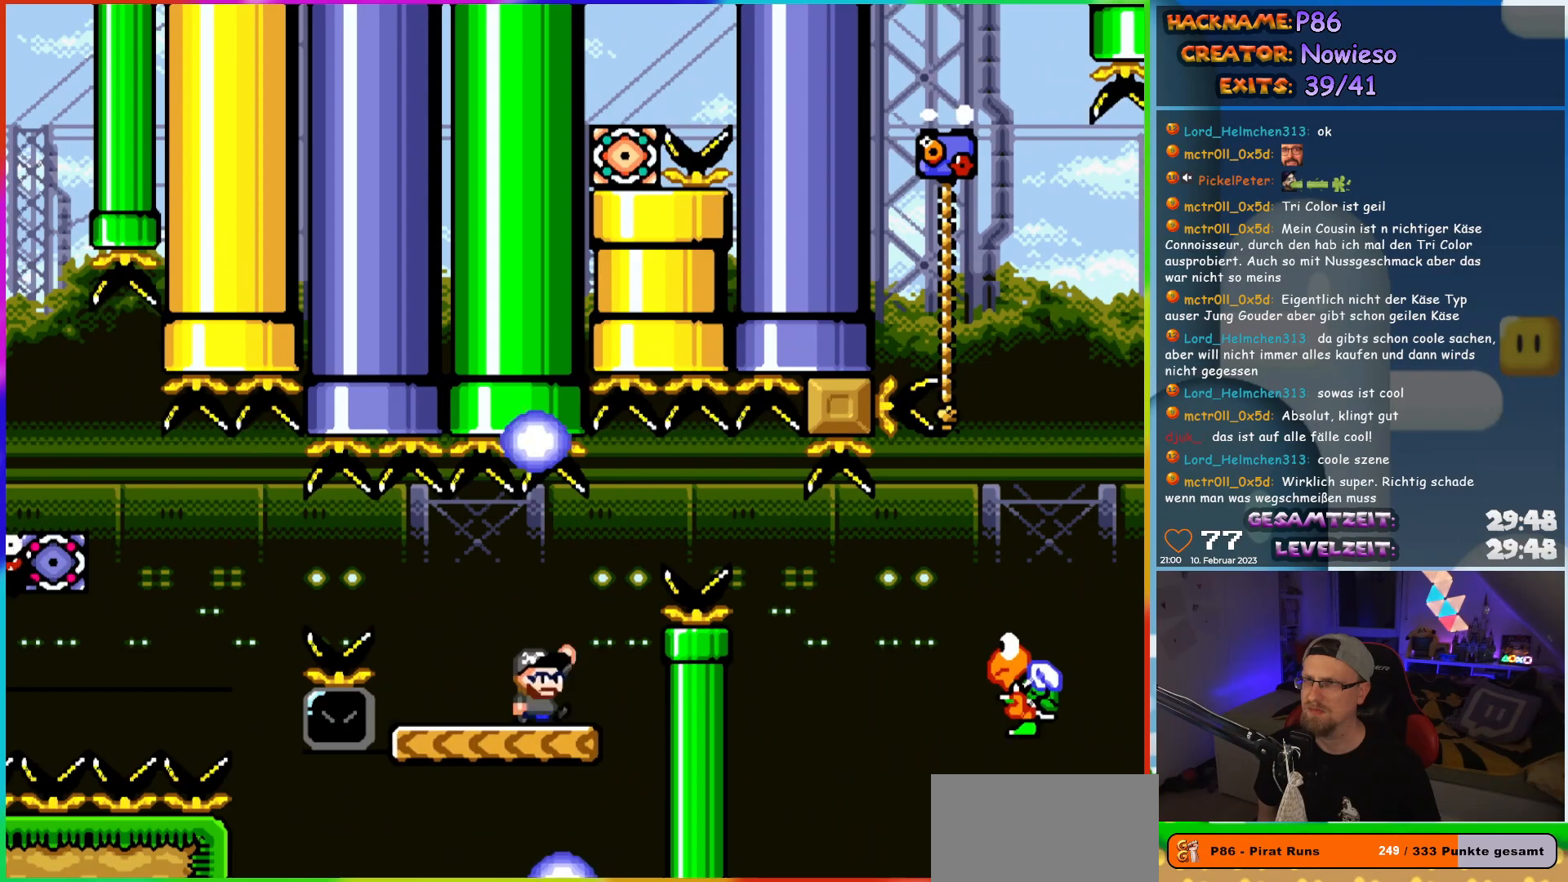
{"buttons": ["B", "Y", "DPAD_RIGHT"], "events": [[17, "B", "down"], [100, "B", "up"], [267, "B", "down"]]}
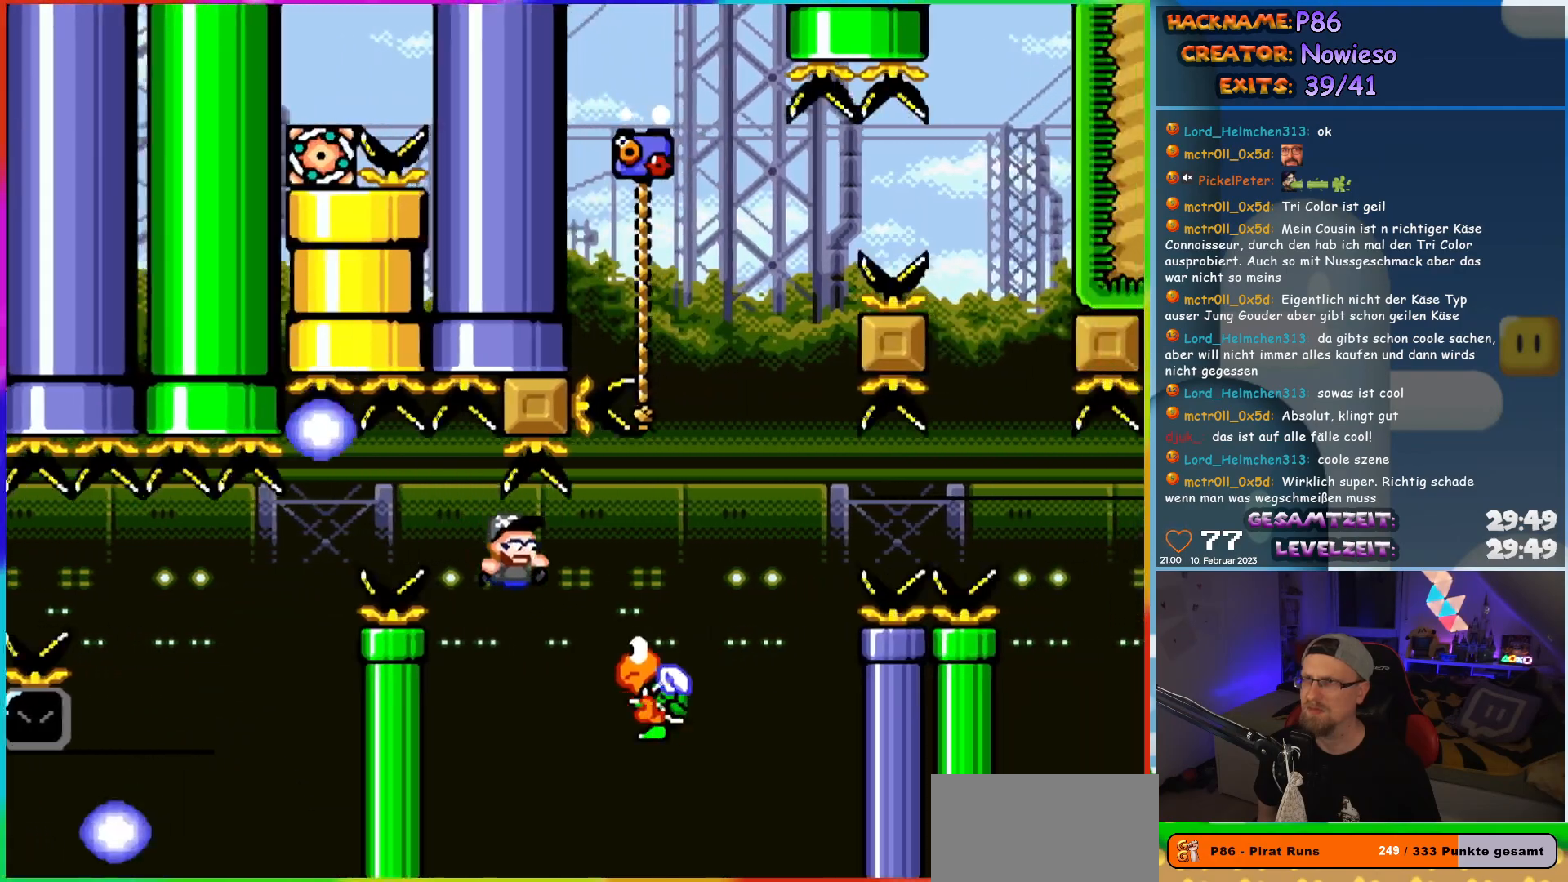
{"buttons": ["B", "Y", "DPAD_UP", "DPAD_LEFT"], "events": [[317, "DPAD_RIGHT", "up"], [317, "DPAD_UP", "down"], [333, "DPAD_LEFT", "down"]]}
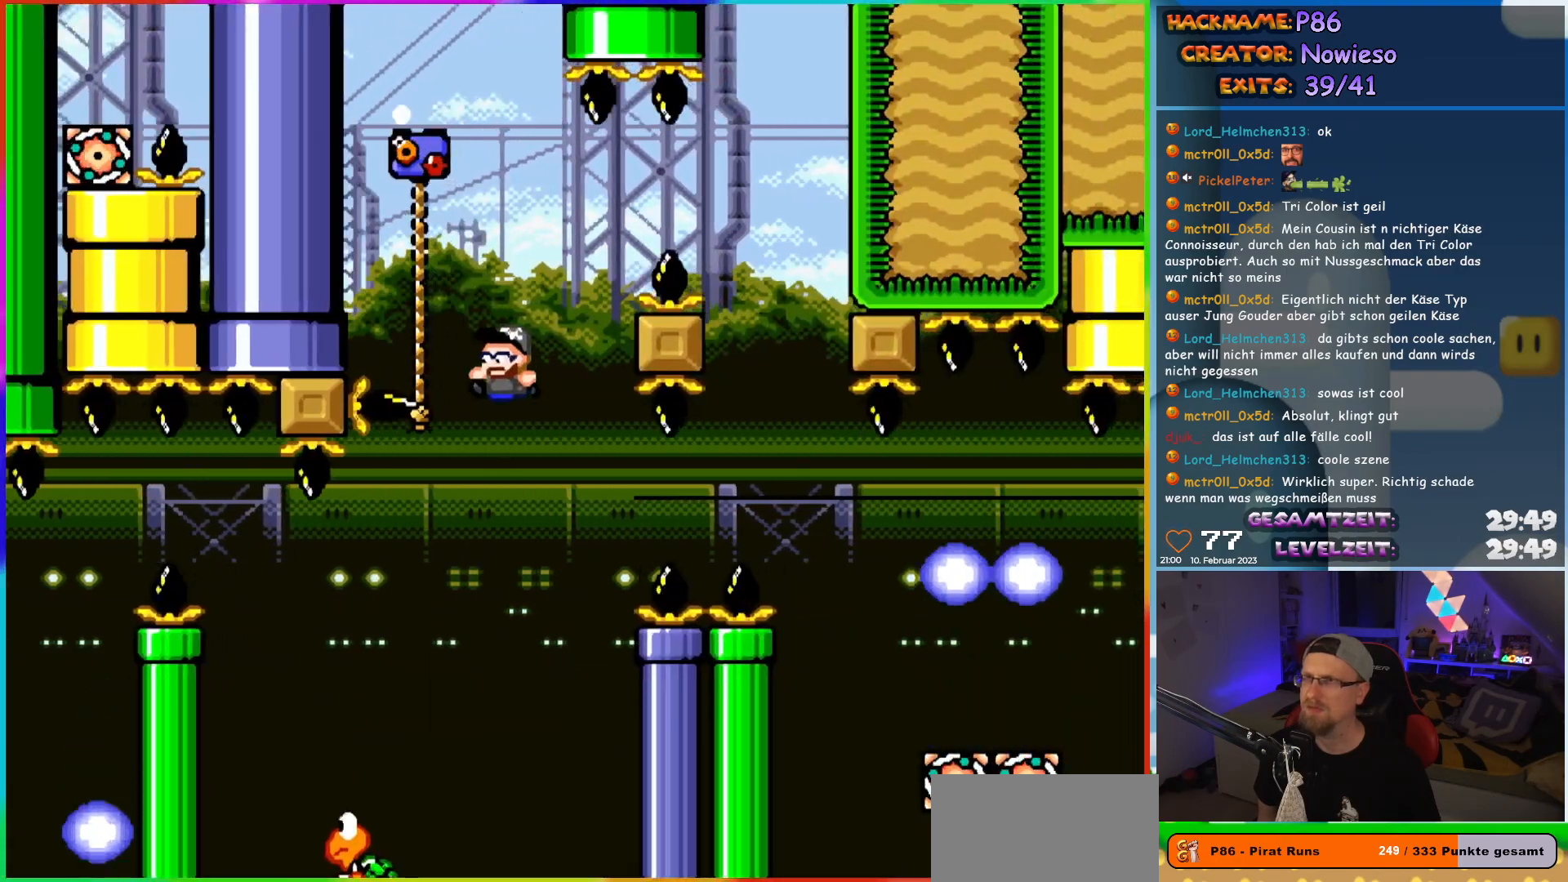
{"buttons": ["B", "Y", "DPAD_RIGHT"], "events": [[200, "DPAD_LEFT", "up"], [217, "DPAD_RIGHT", "down"], [233, "DPAD_UP", "up"], [250, "B", "up"], [300, "B", "down"]]}
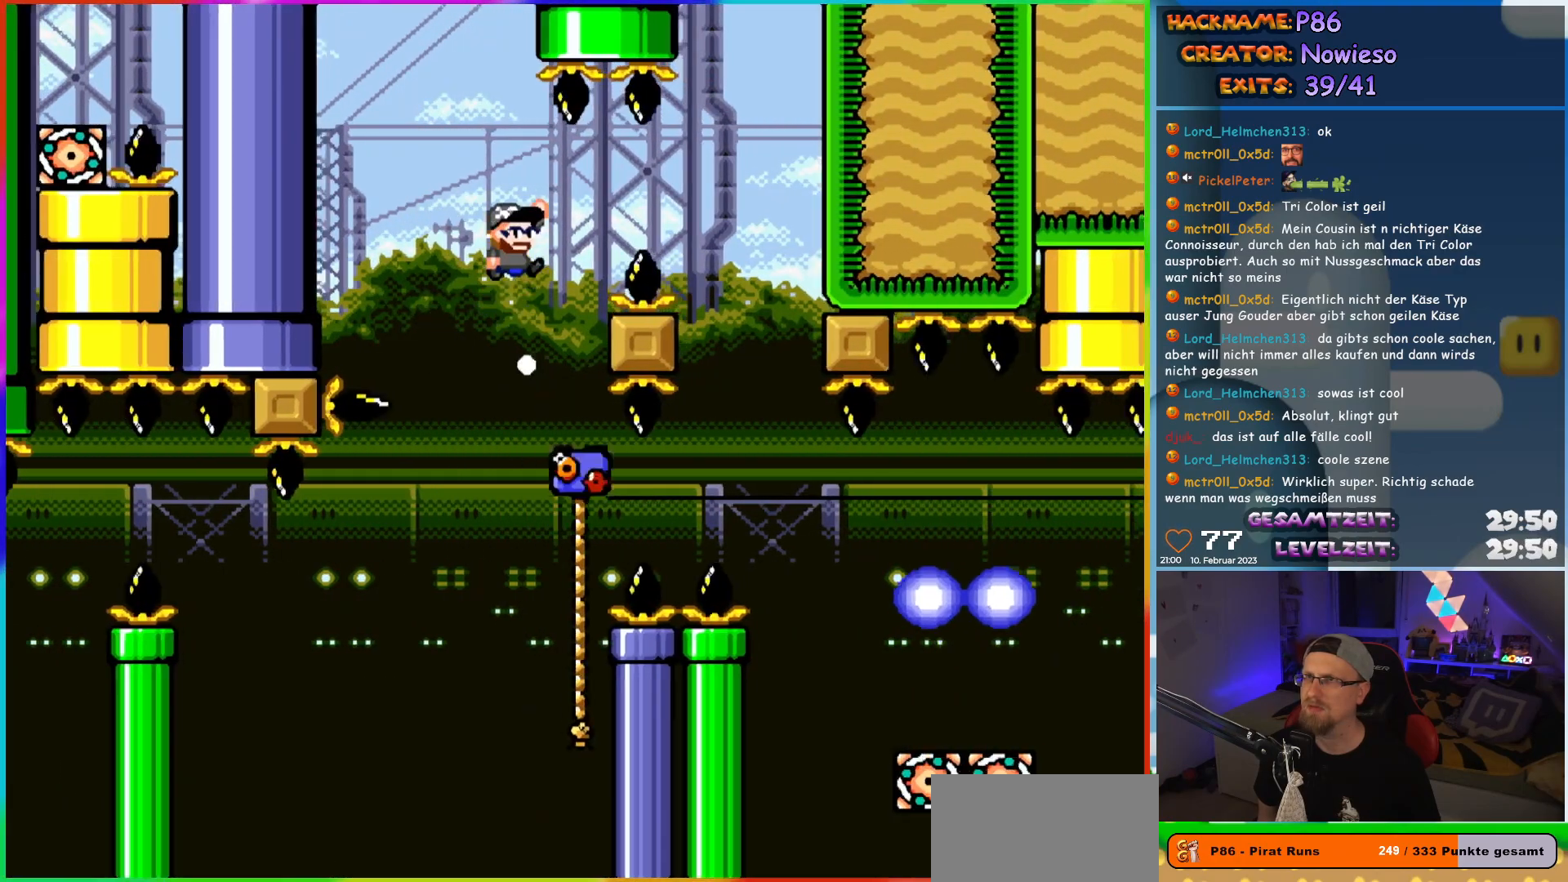
{"buttons": ["B", "Y"], "events": [[483, "DPAD_RIGHT", "up"]]}
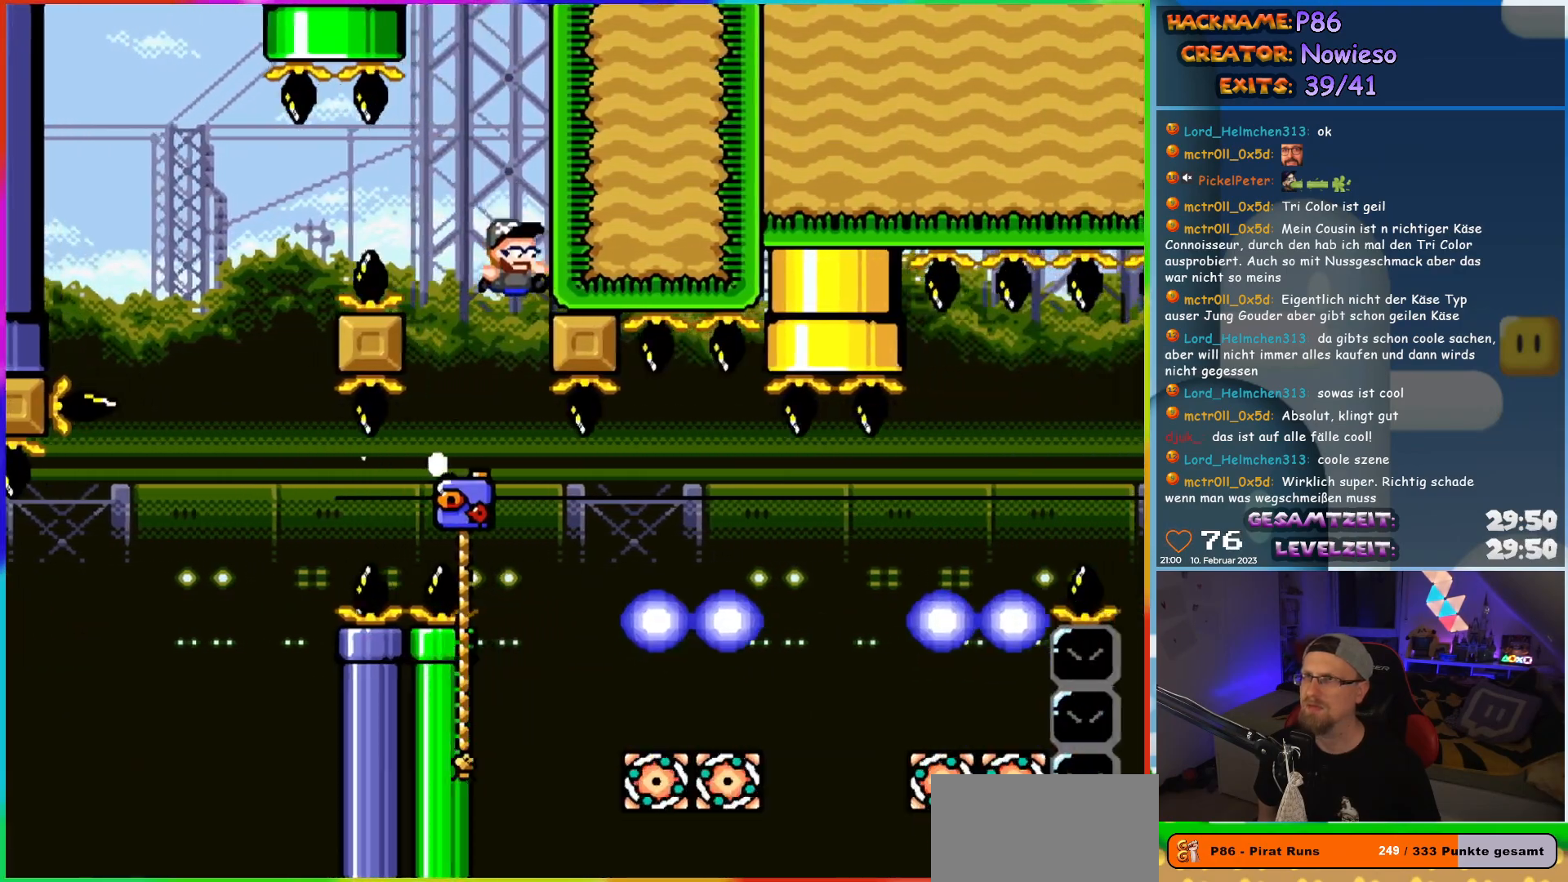
{"buttons": ["Y", "DPAD_UP", "DPAD_RIGHT"], "events": [[50, "B", "up"], [283, "DPAD_RIGHT", "down"], [483, "DPAD_UP", "down"]]}
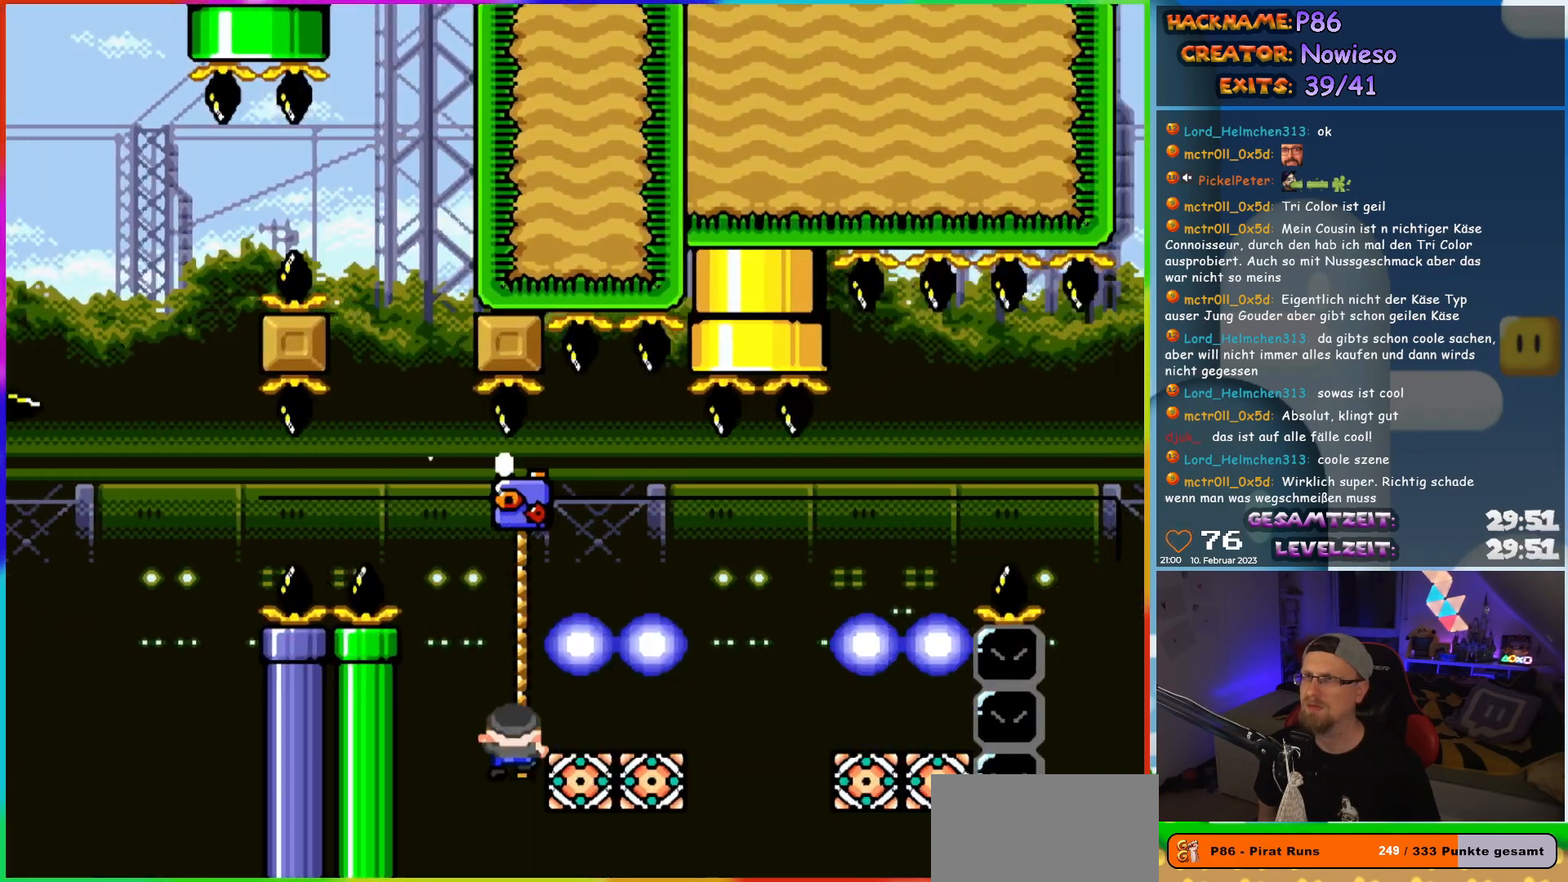
{"buttons": ["B", "Y", "DPAD_RIGHT"], "events": [[117, "DPAD_UP", "up"], [167, "B", "down"], [283, "B", "up"], [333, "B", "down"]]}
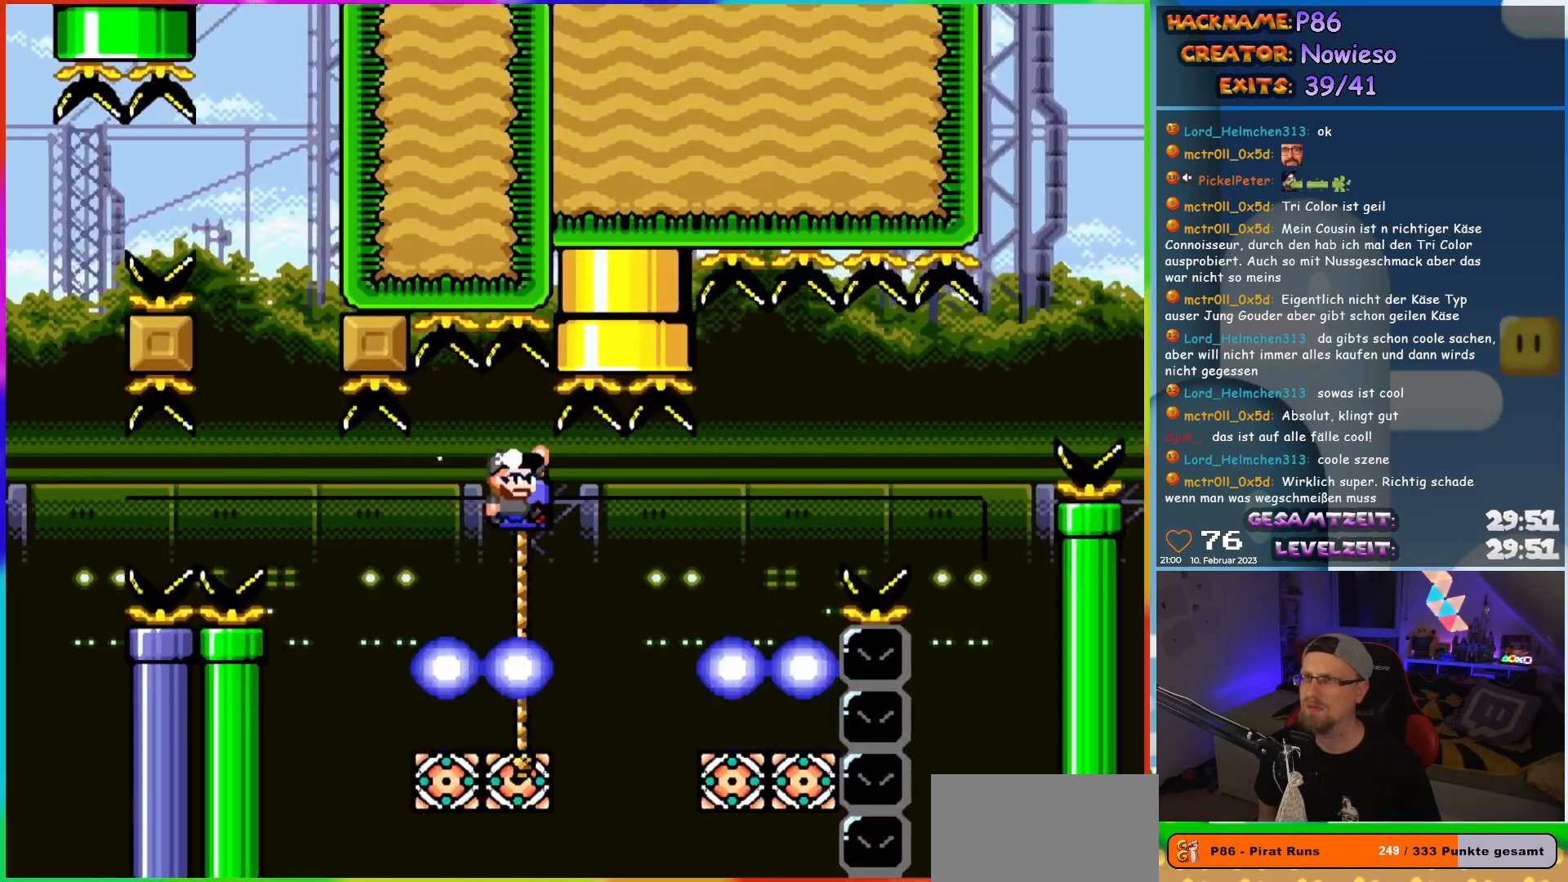
{"buttons": ["Y", "DPAD_UP", "DPAD_LEFT"], "events": [[83, "B", "up"], [217, "DPAD_RIGHT", "up"], [217, "DPAD_UP", "down"], [233, "DPAD_LEFT", "down"], [233, "DPAD_UP", "up"], [317, "DPAD_UP", "down"]]}
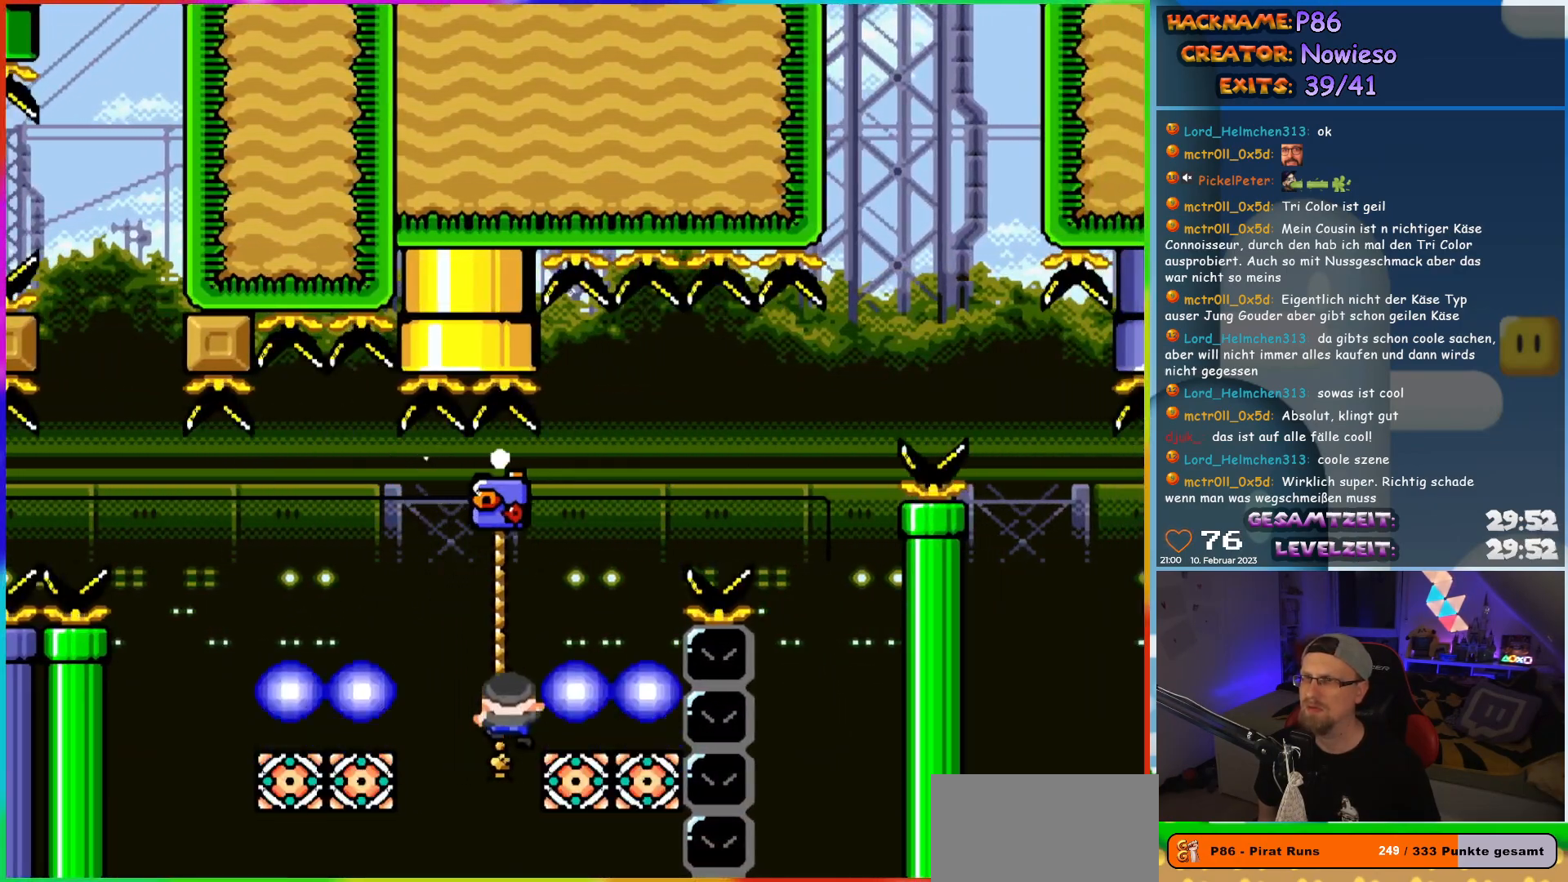
{"buttons": ["B", "Y", "DPAD_RIGHT"], "events": [[133, "DPAD_LEFT", "up"], [217, "DPAD_UP", "up"], [317, "DPAD_RIGHT", "down"], [417, "B", "down"]]}
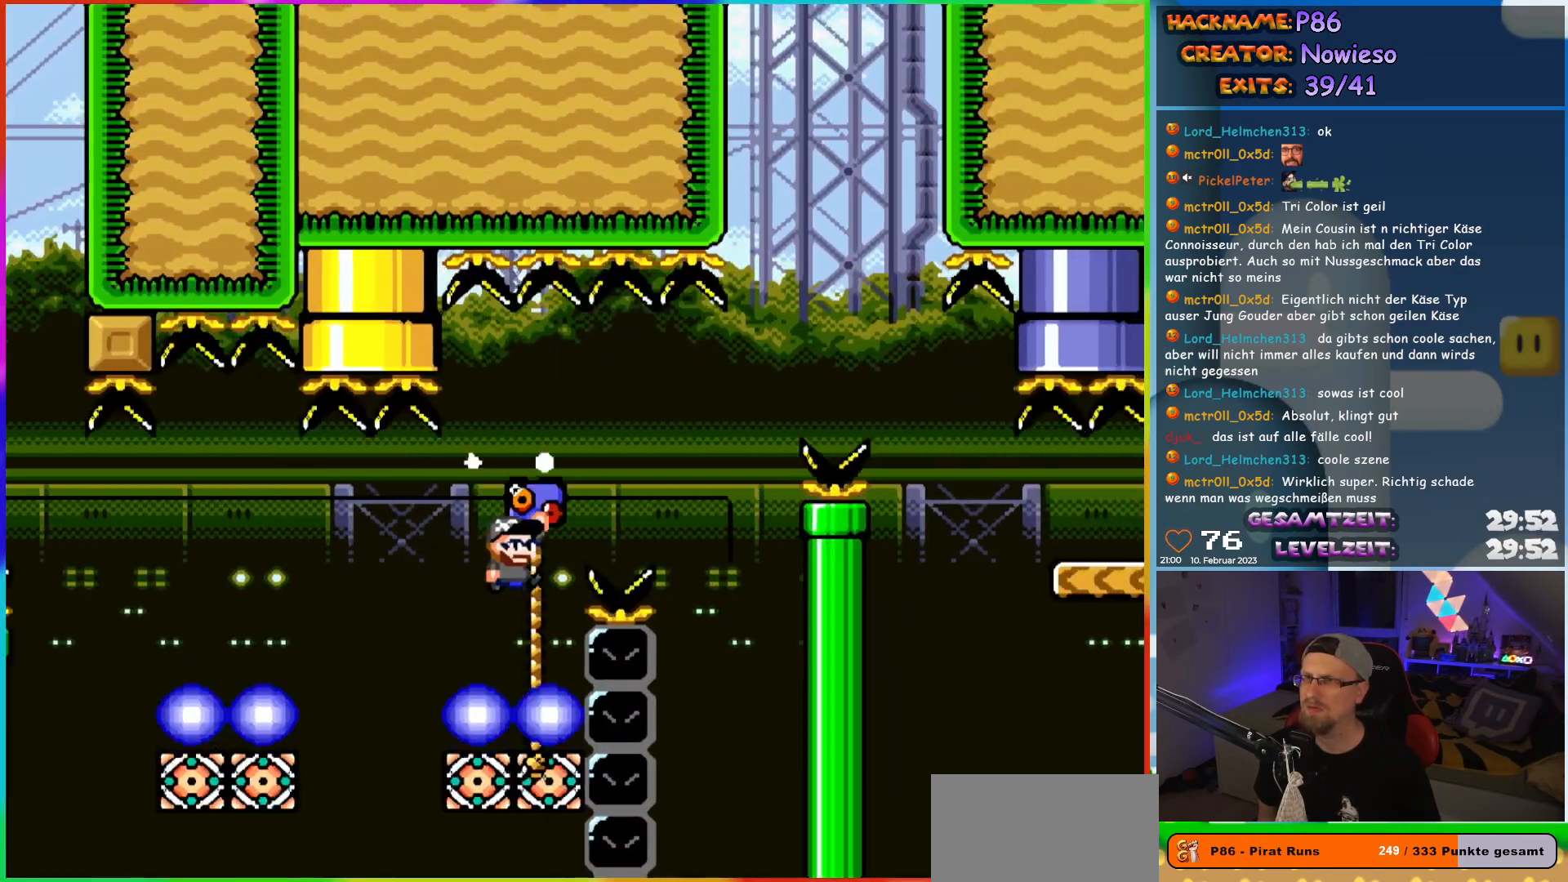
{"buttons": ["Y", "DPAD_UP", "DPAD_LEFT"], "events": [[83, "B", "up"], [133, "B", "down"], [400, "DPAD_UP", "down"], [417, "DPAD_RIGHT", "up"], [433, "DPAD_LEFT", "down"], [467, "B", "up"]]}
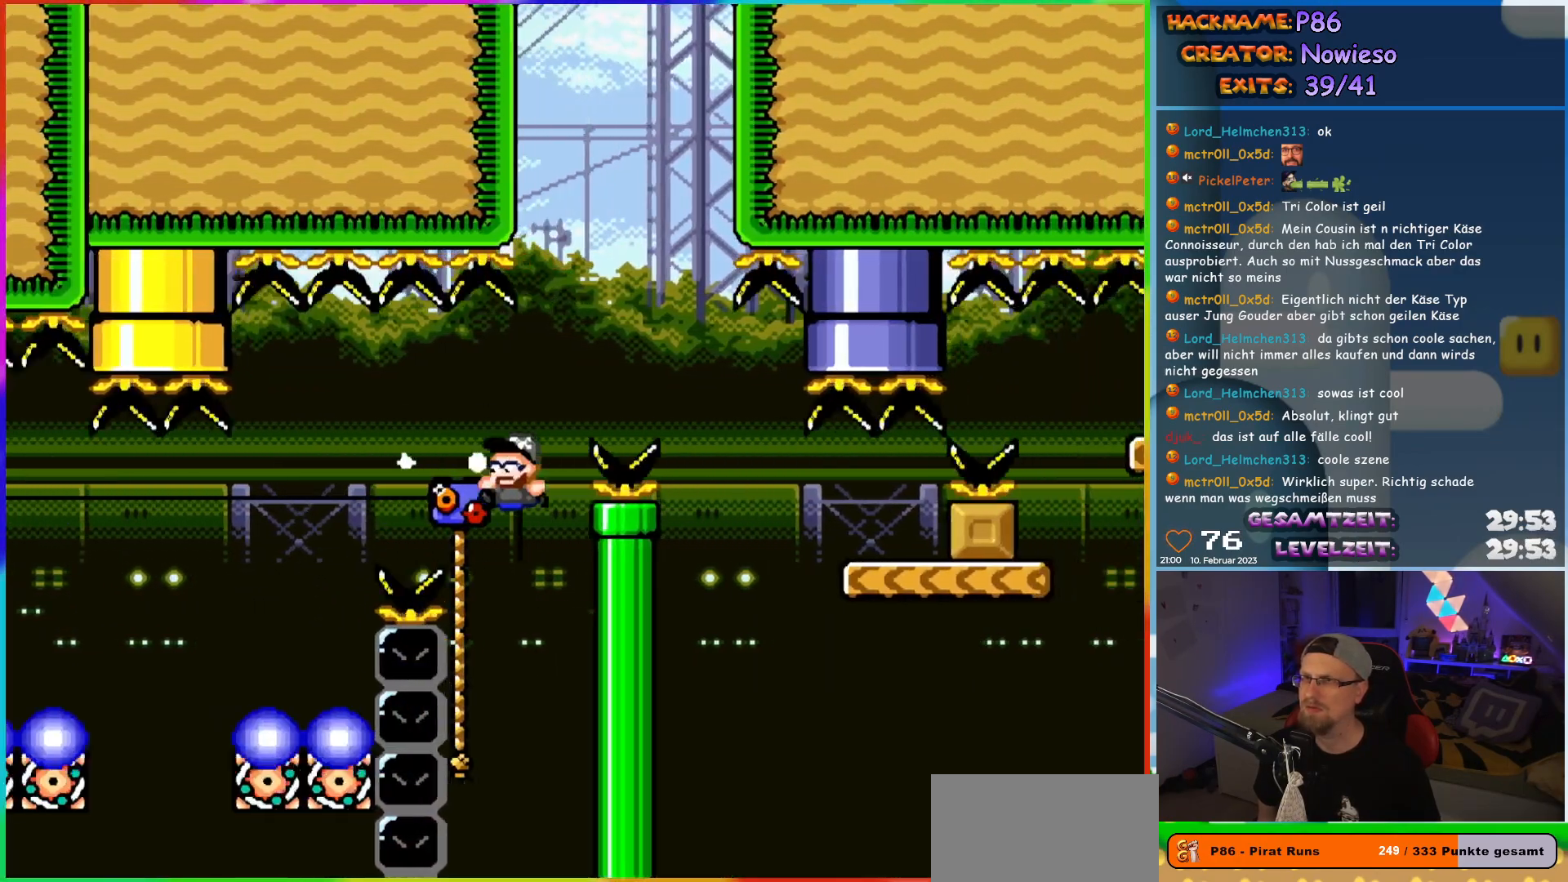
{"buttons": ["Y", "DPAD_RIGHT"], "events": [[67, "DPAD_LEFT", "up"], [117, "DPAD_RIGHT", "down"], [133, "DPAD_UP", "up"], [167, "B", "down"], [450, "B", "up"]]}
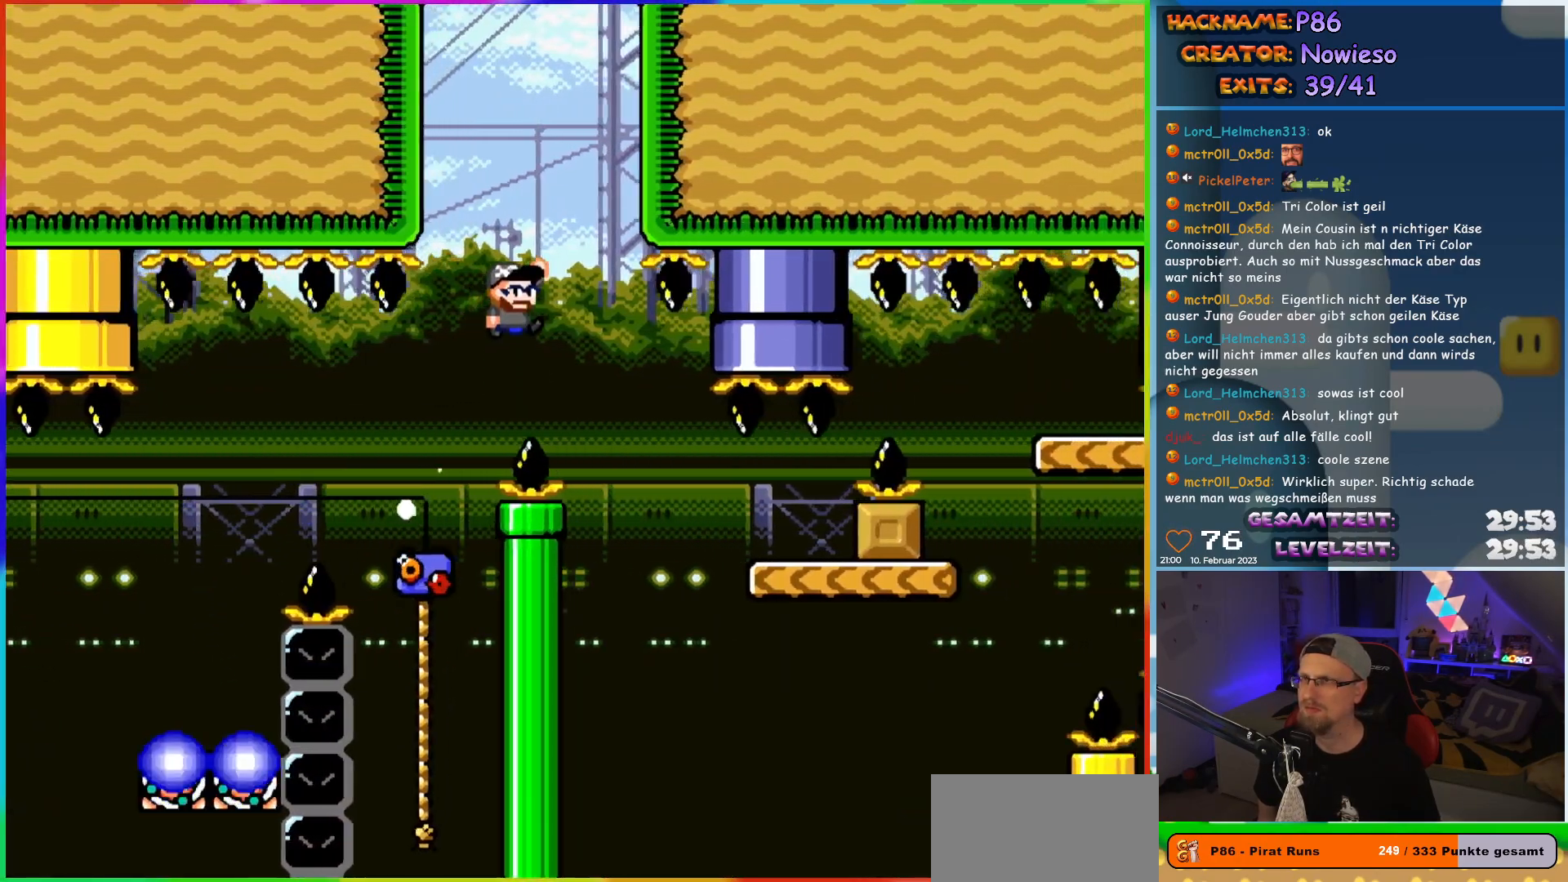
{"buttons": ["Y", "DPAD_RIGHT"], "events": [[50, "B", "down"], [150, "B", "up"]]}
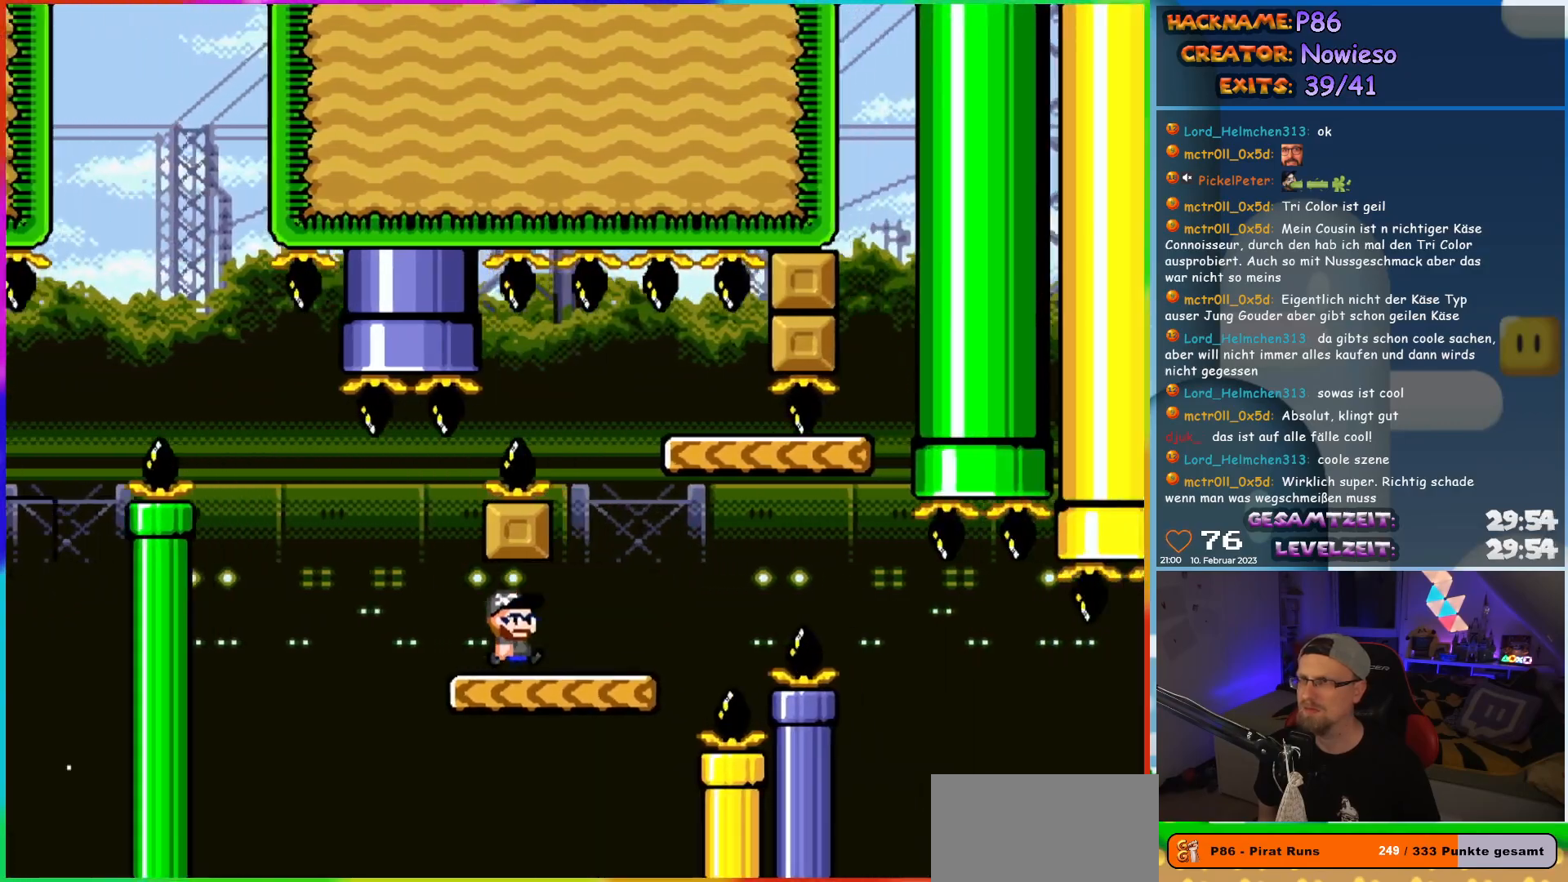
{"buttons": ["Y", "DPAD_RIGHT"], "events": [[67, "B", "down"], [117, "DPAD_UP", "down"], [133, "DPAD_LEFT", "down"], [133, "DPAD_RIGHT", "up"], [167, "DPAD_UP", "up"], [267, "DPAD_LEFT", "up"], [333, "DPAD_RIGHT", "down"], [417, "B", "up"]]}
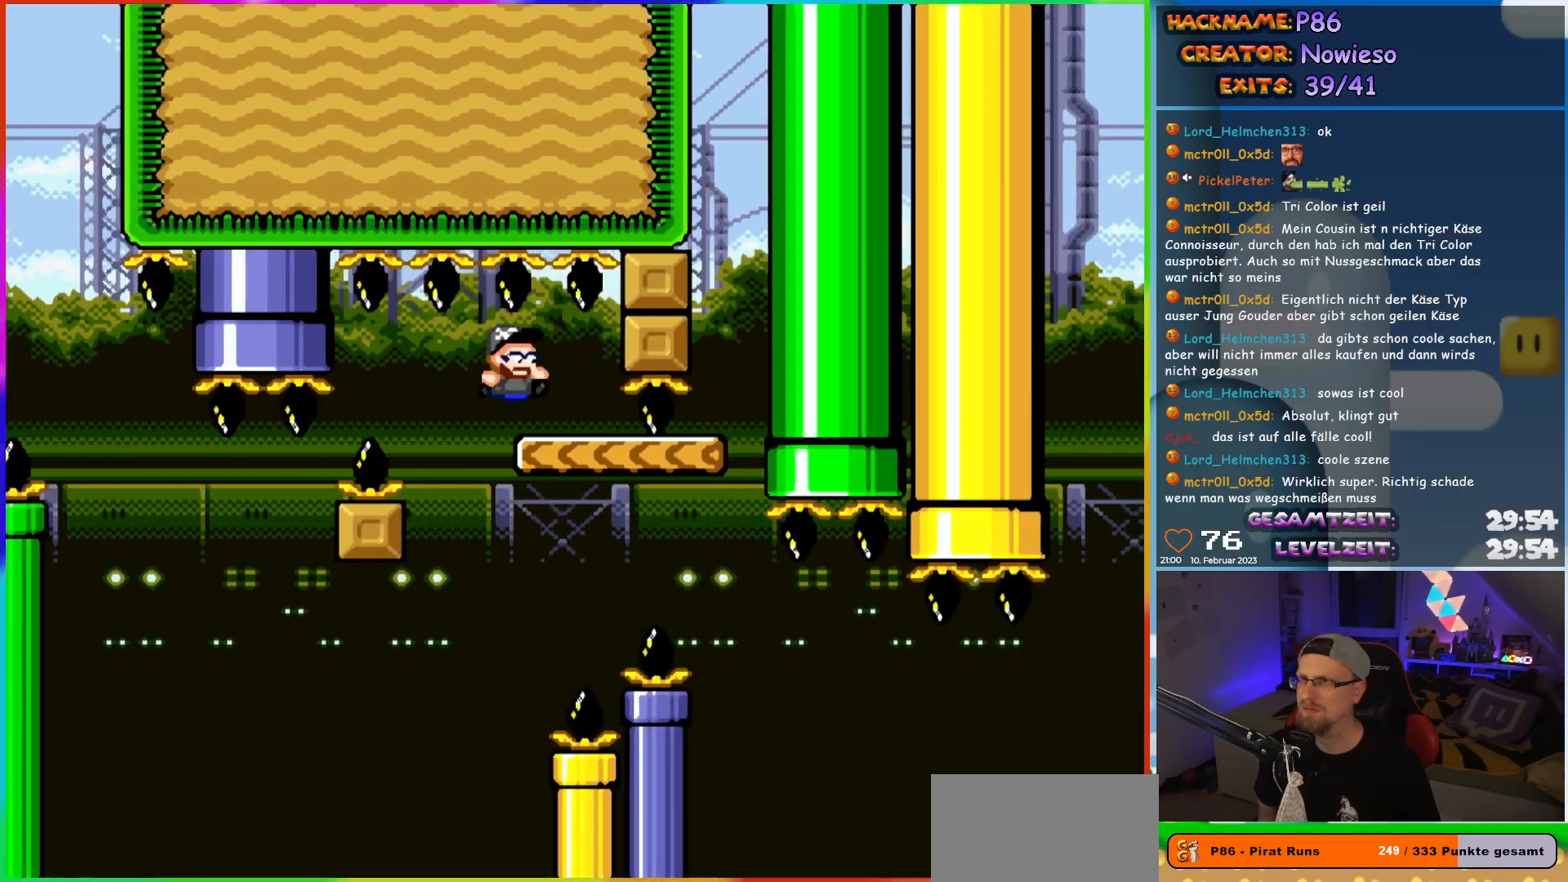
{"buttons": ["Y"], "events": [[117, "DPAD_RIGHT", "up"], [267, "DPAD_RIGHT", "down"], [350, "DPAD_RIGHT", "up"]]}
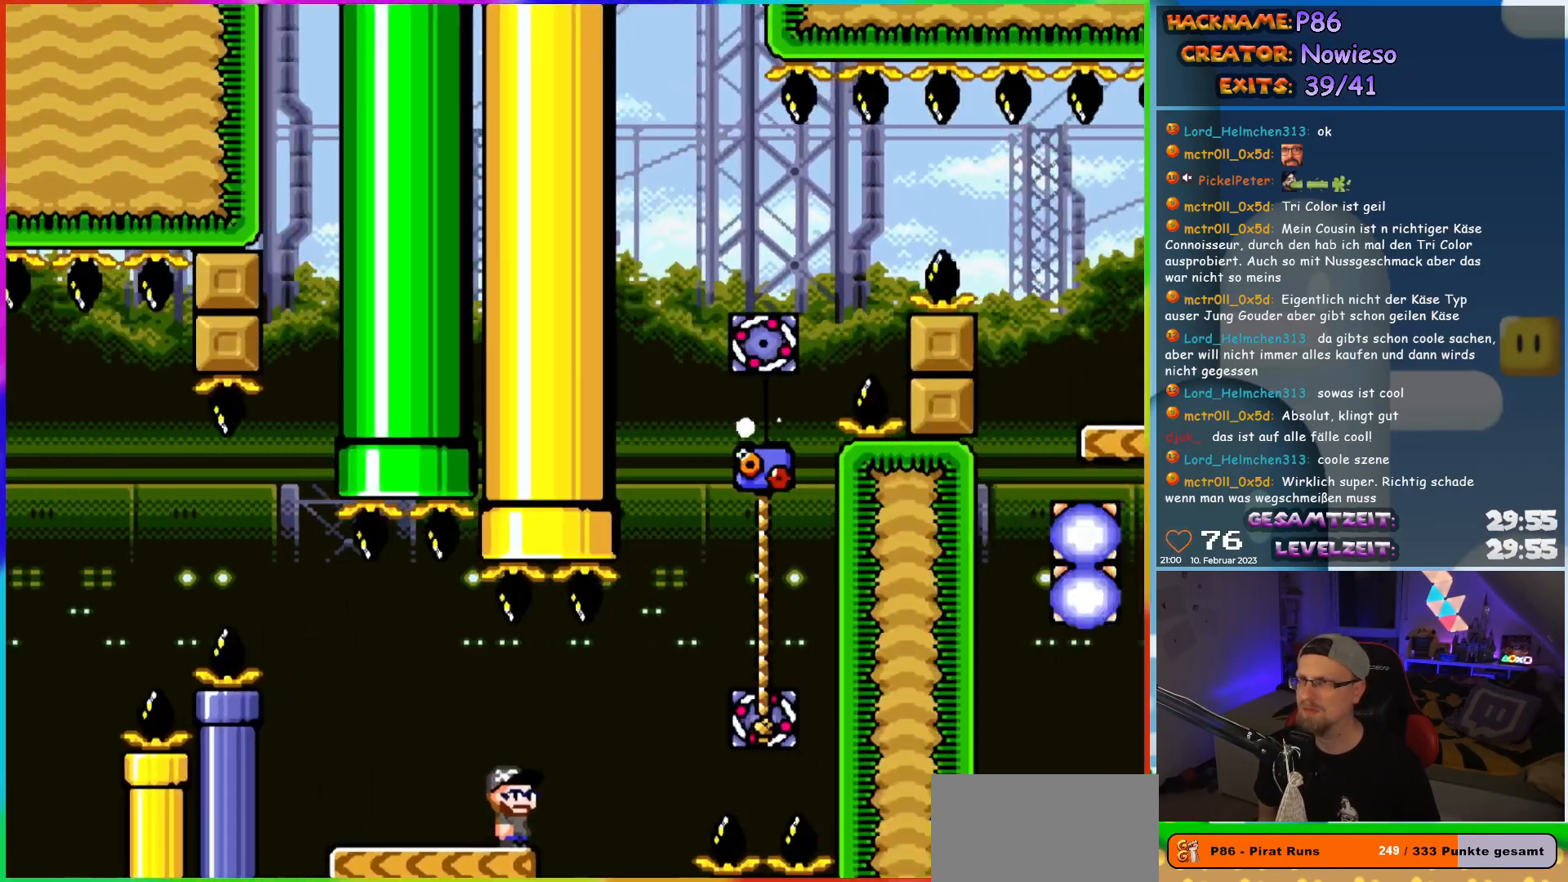
{"buttons": ["Y", "DPAD_UP"], "events": [[33, "DPAD_RIGHT", "down"], [67, "B", "down"], [167, "B", "up"], [450, "DPAD_UP", "down"], [483, "DPAD_RIGHT", "up"]]}
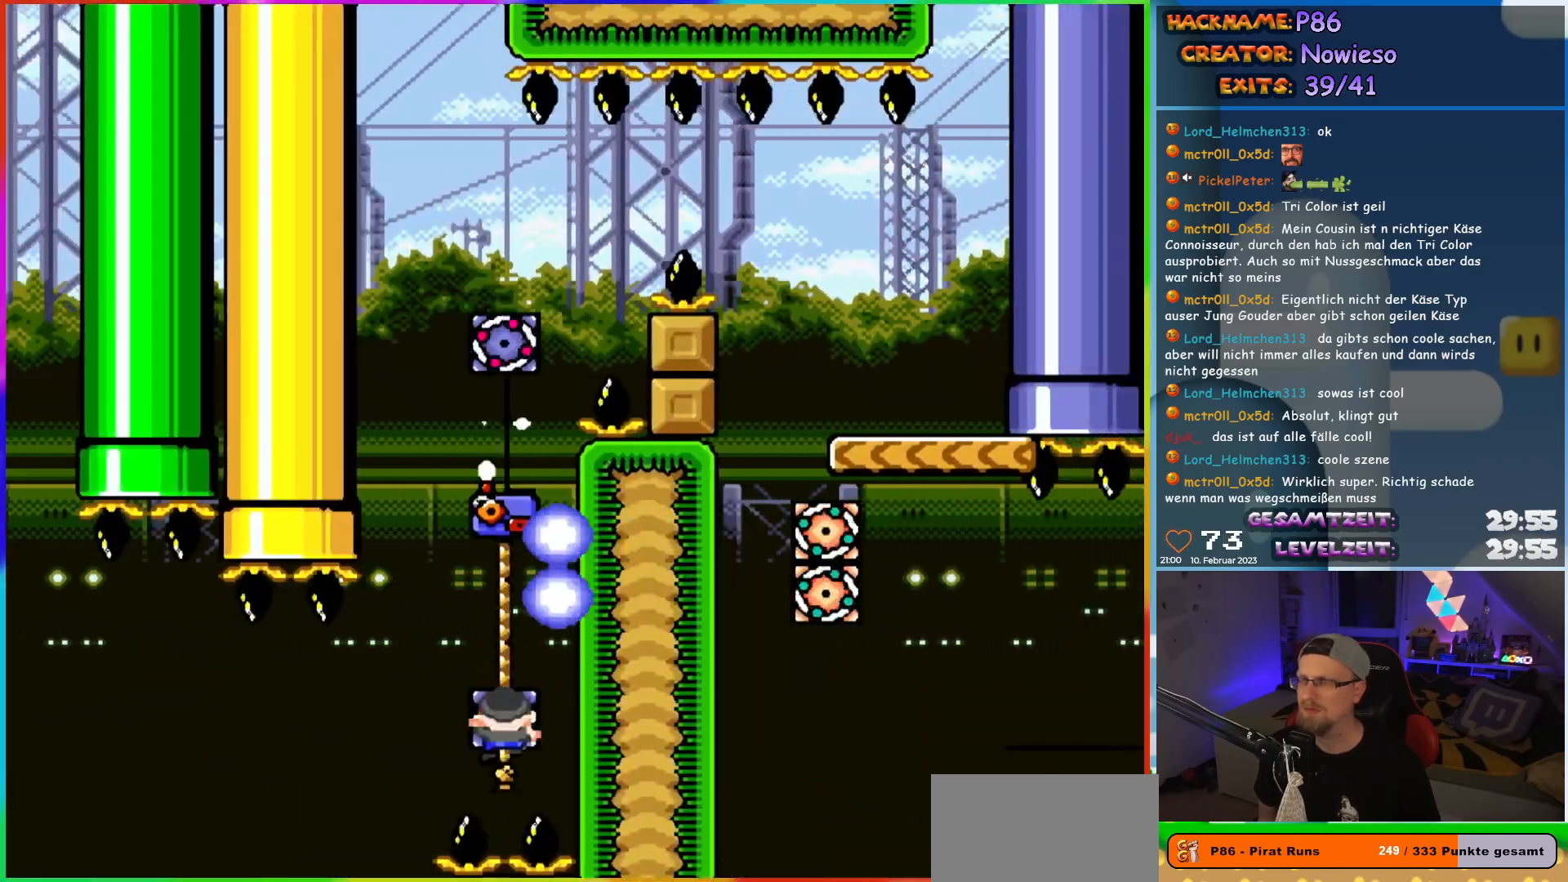
{"buttons": ["Y", "DPAD_UP"], "events": []}
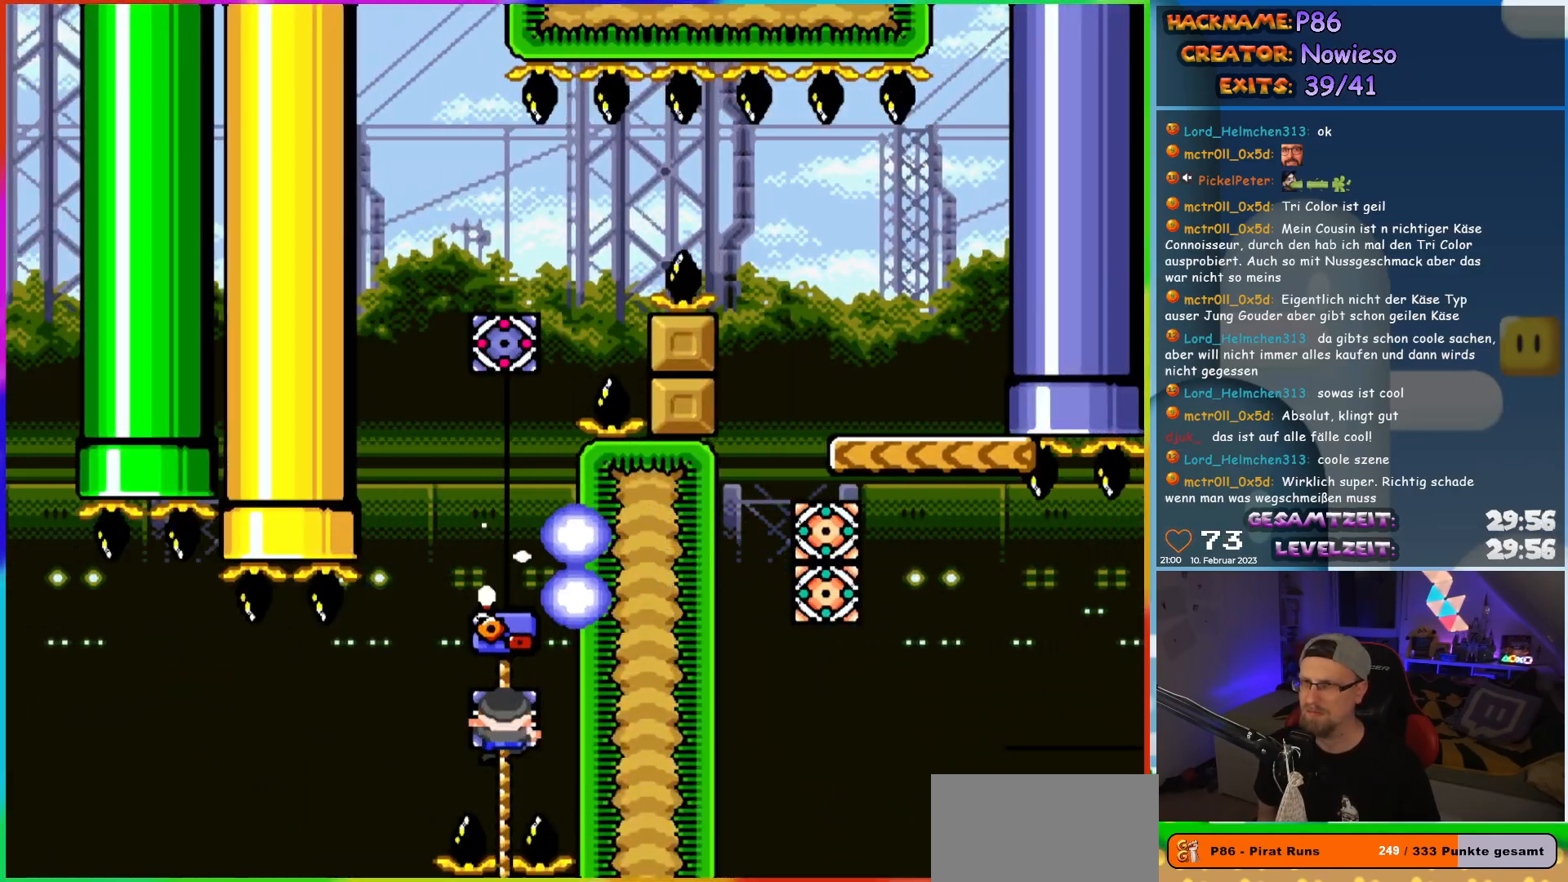
{"buttons": ["Y", "DPAD_DOWN"], "events": [[317, "DPAD_UP", "up"], [450, "DPAD_DOWN", "down"]]}
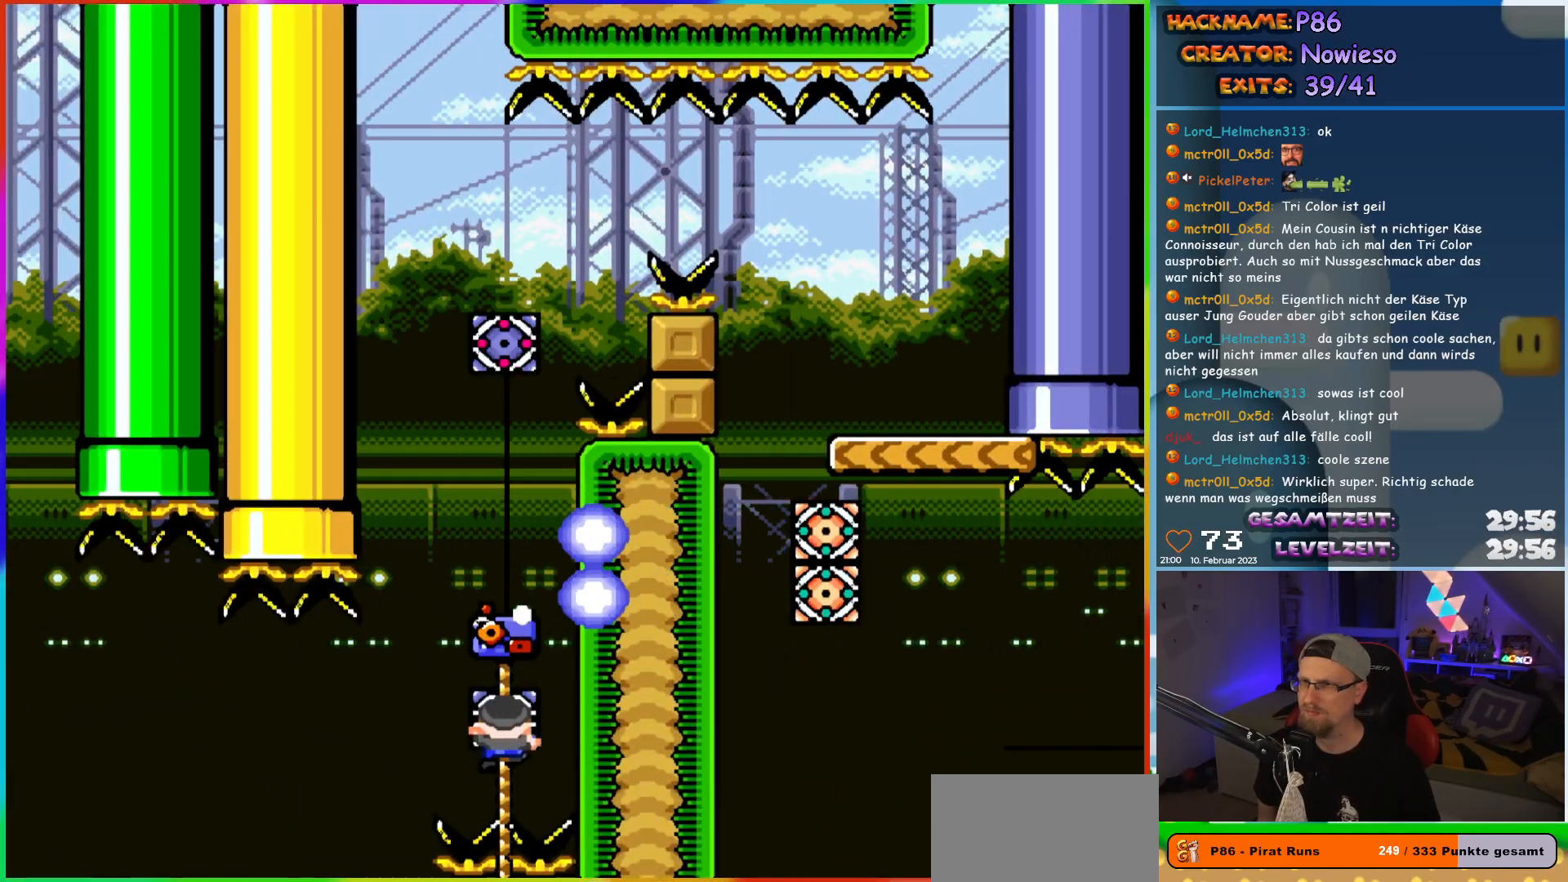
{"buttons": ["B", "Y", "DPAD_UP"], "events": [[67, "DPAD_DOWN", "up"], [267, "DPAD_UP", "down"], [433, "B", "down"]]}
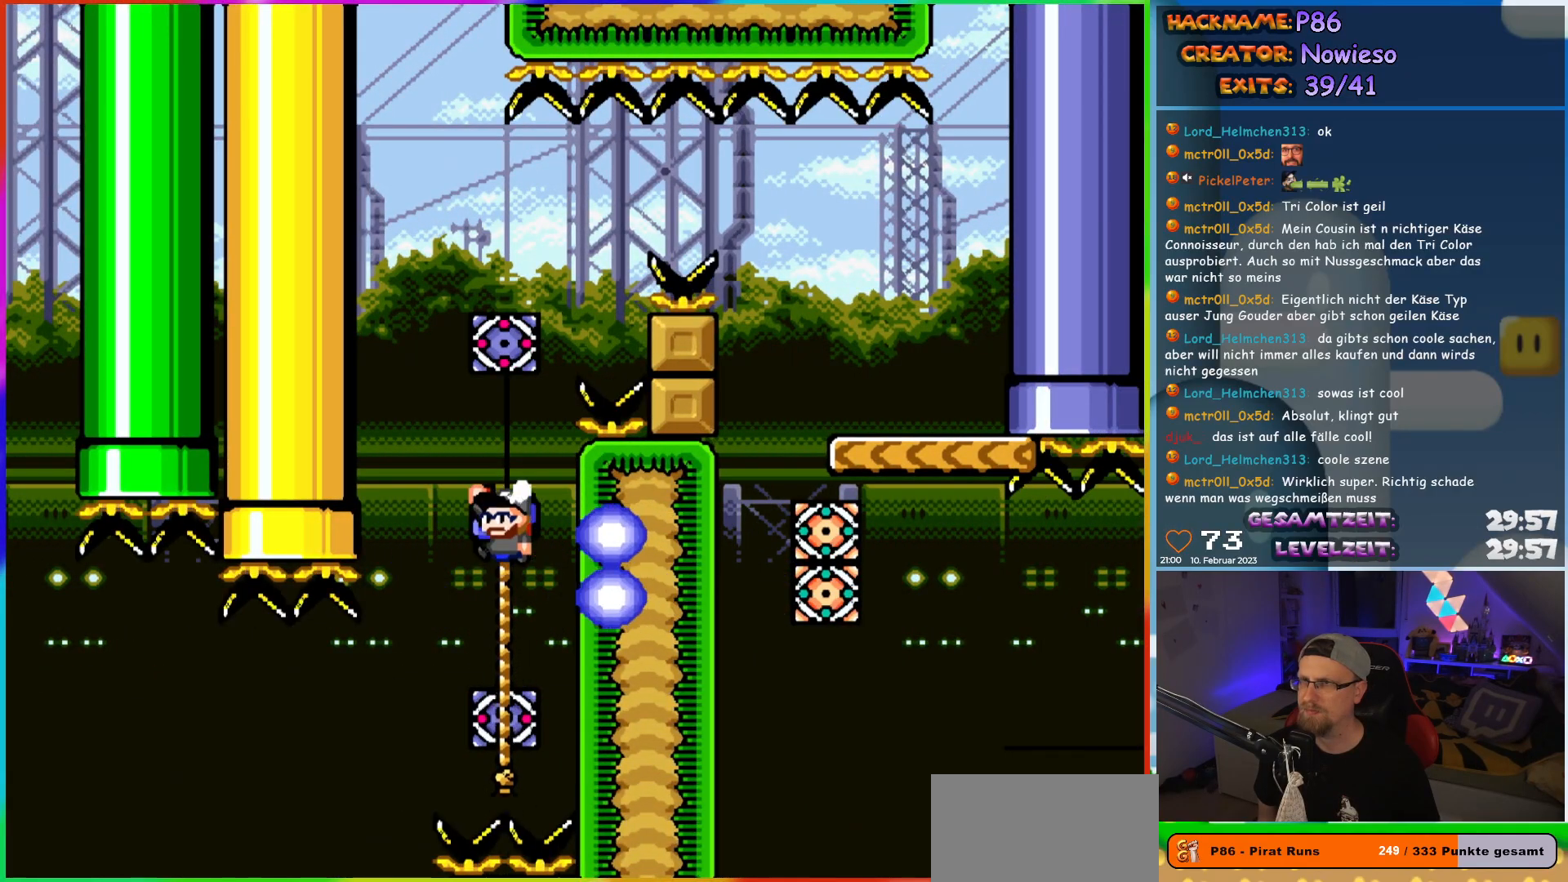
{"buttons": ["Y", "DPAD_UP"], "events": [[383, "B", "up"]]}
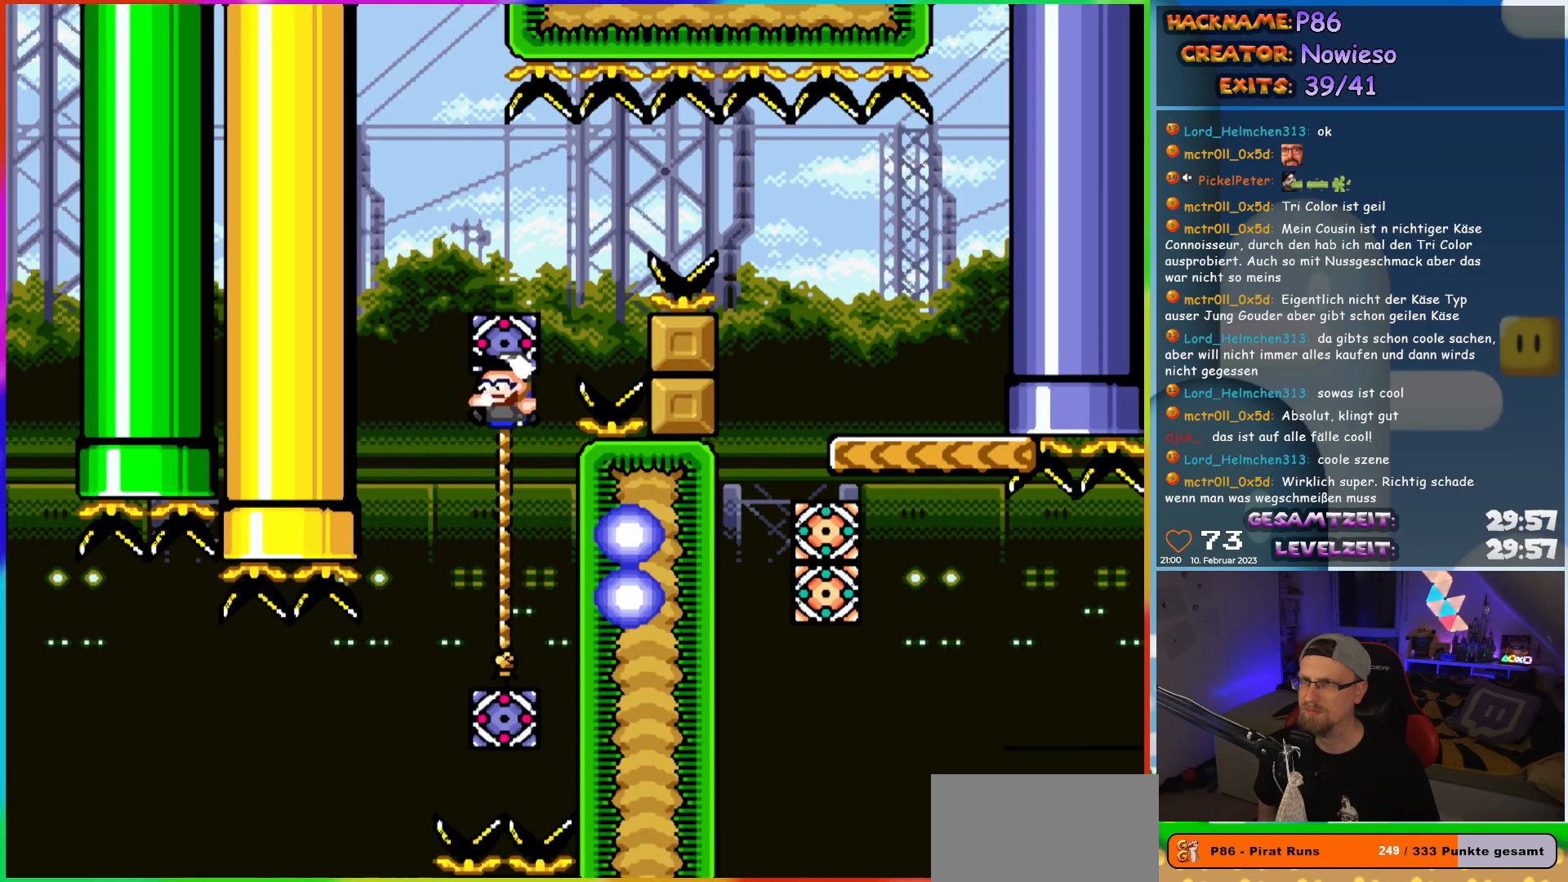
{"buttons": ["B", "Y", "DPAD_RIGHT"], "events": [[67, "DPAD_RIGHT", "down"], [117, "DPAD_UP", "up"], [133, "B", "down"]]}
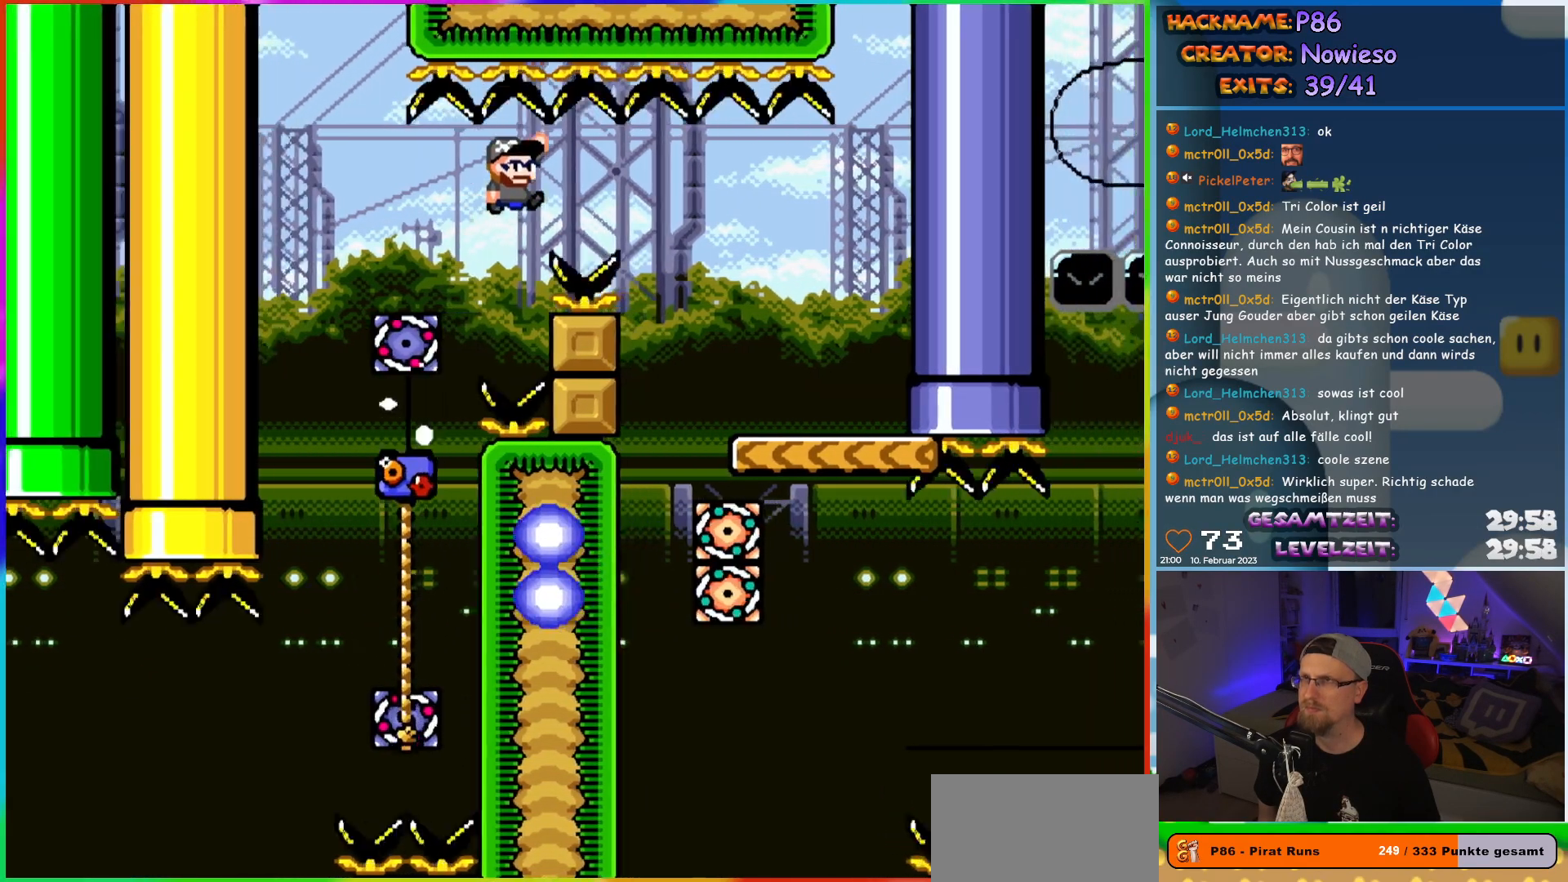
{"buttons": ["Y", "DPAD_LEFT"], "events": [[383, "DPAD_RIGHT", "up"], [383, "DPAD_UP", "down"], [400, "B", "up"], [400, "DPAD_LEFT", "down"], [433, "DPAD_UP", "up"]]}
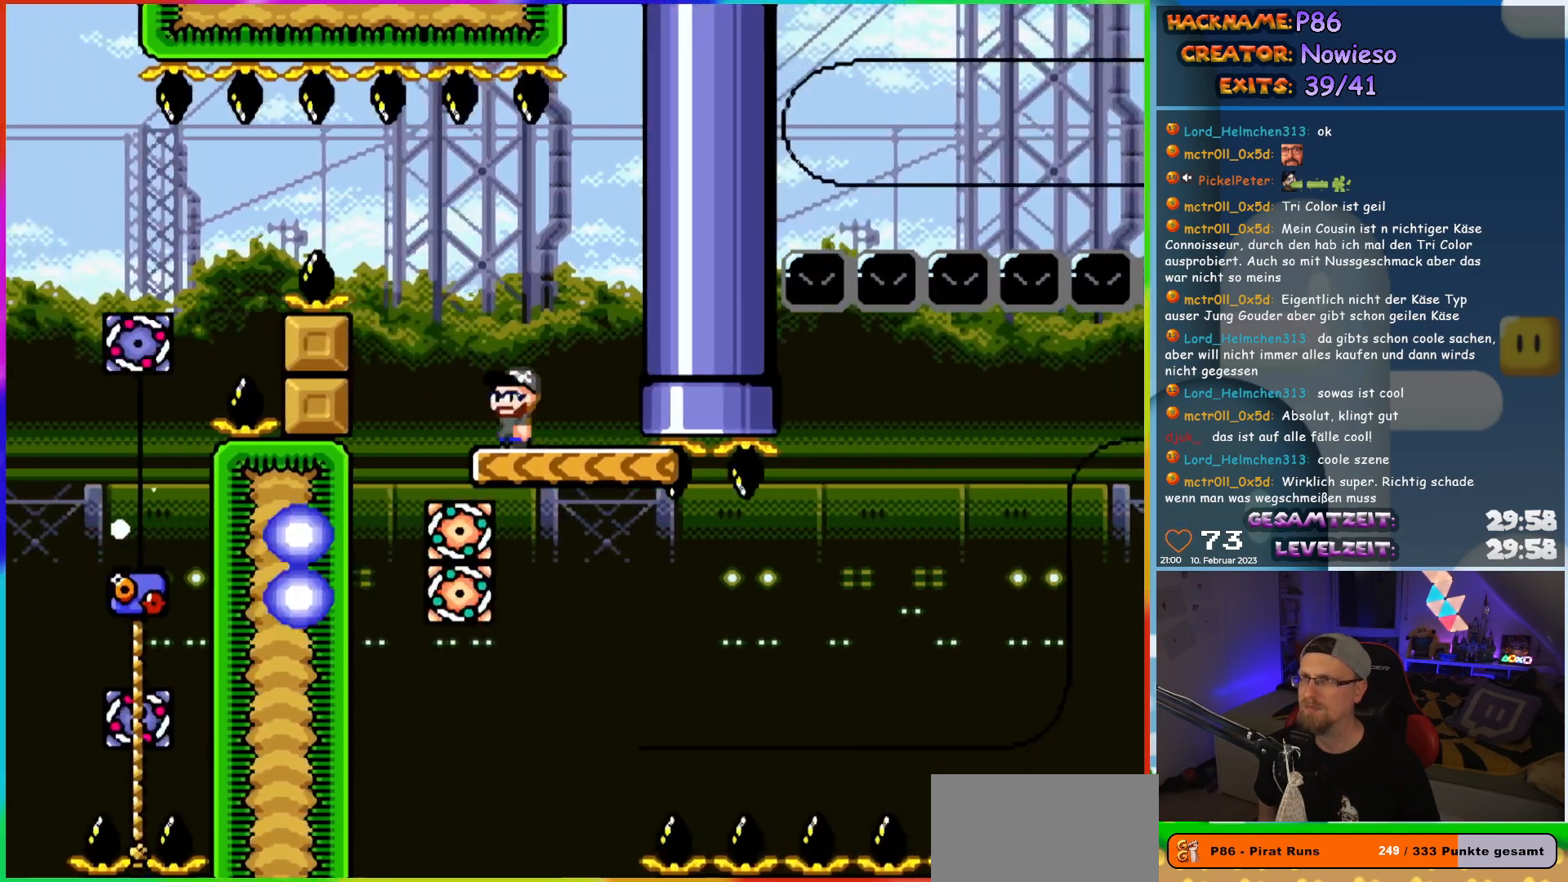
{"buttons": ["Y"], "events": [[17, "DPAD_LEFT", "up"], [383, "DPAD_RIGHT", "down"], [467, "DPAD_RIGHT", "up"]]}
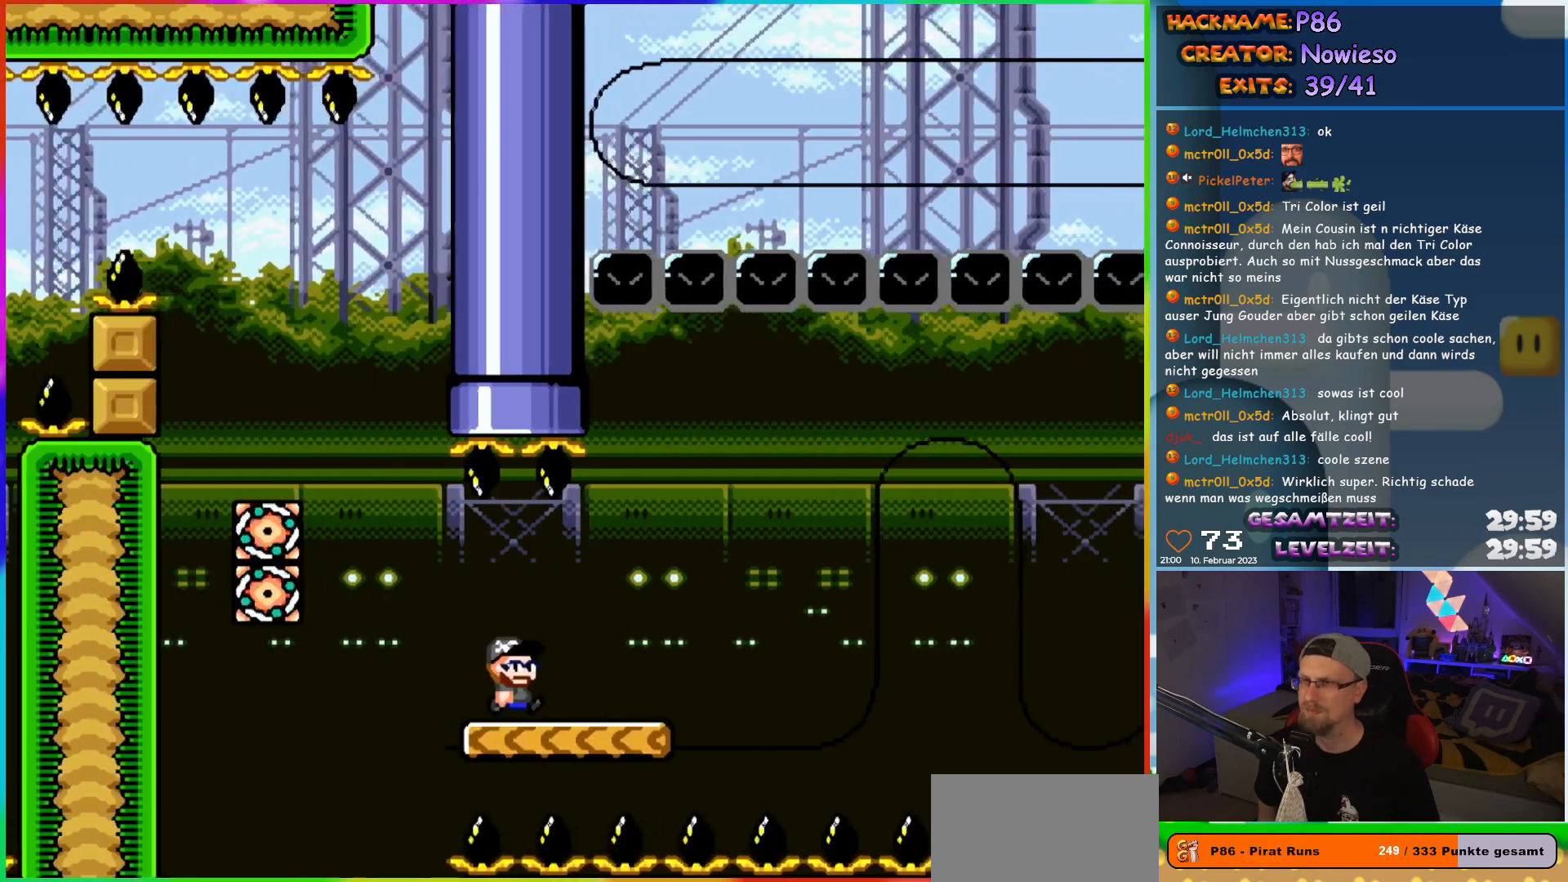
{"buttons": ["Y"], "events": []}
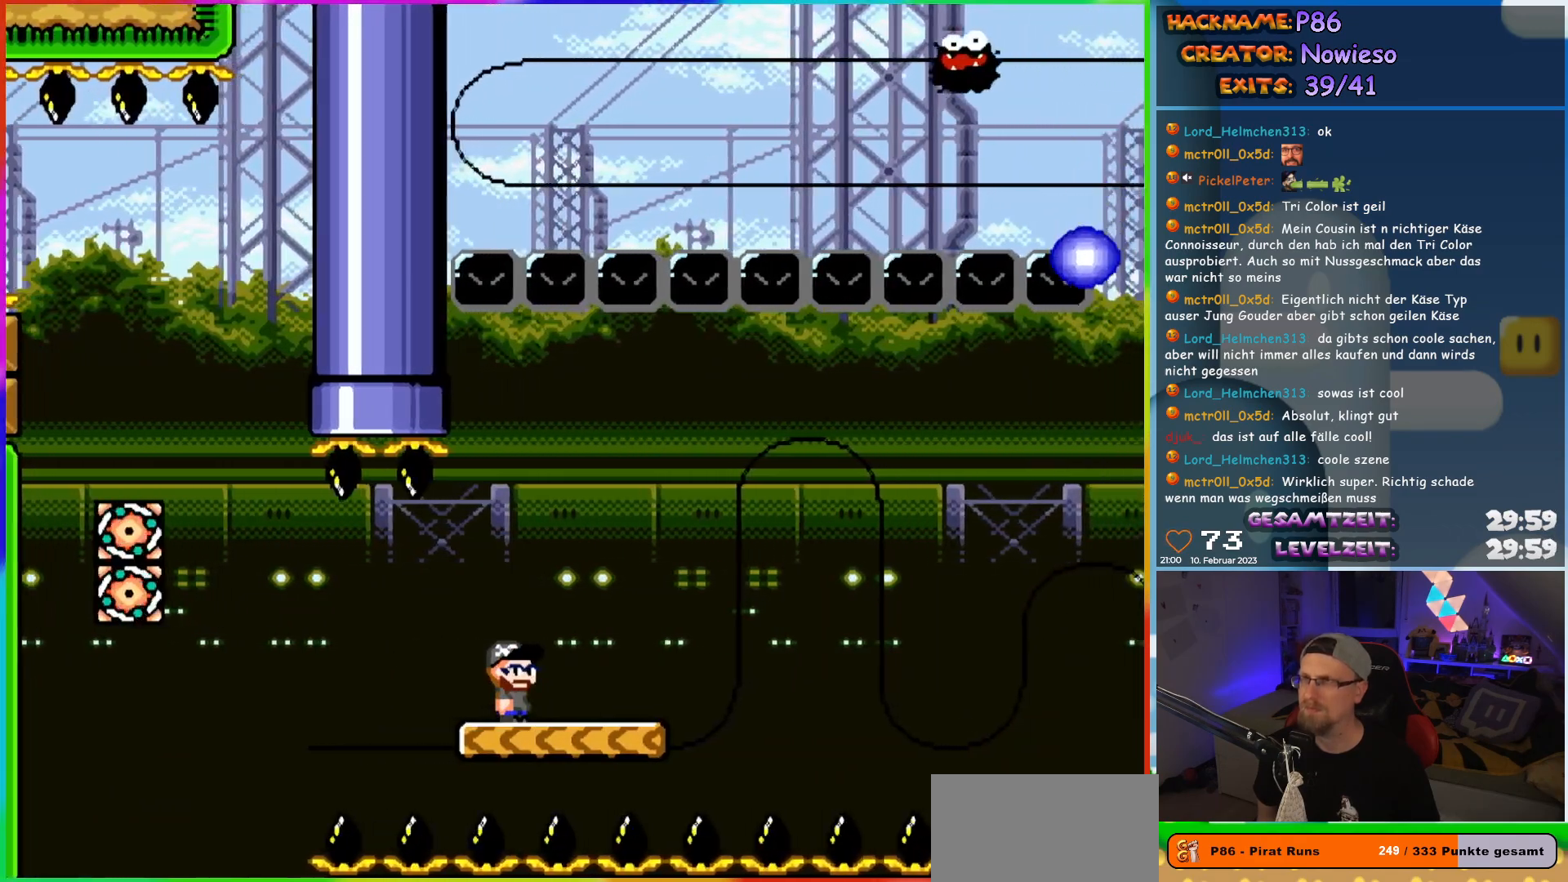
{"buttons": ["Y"], "events": []}
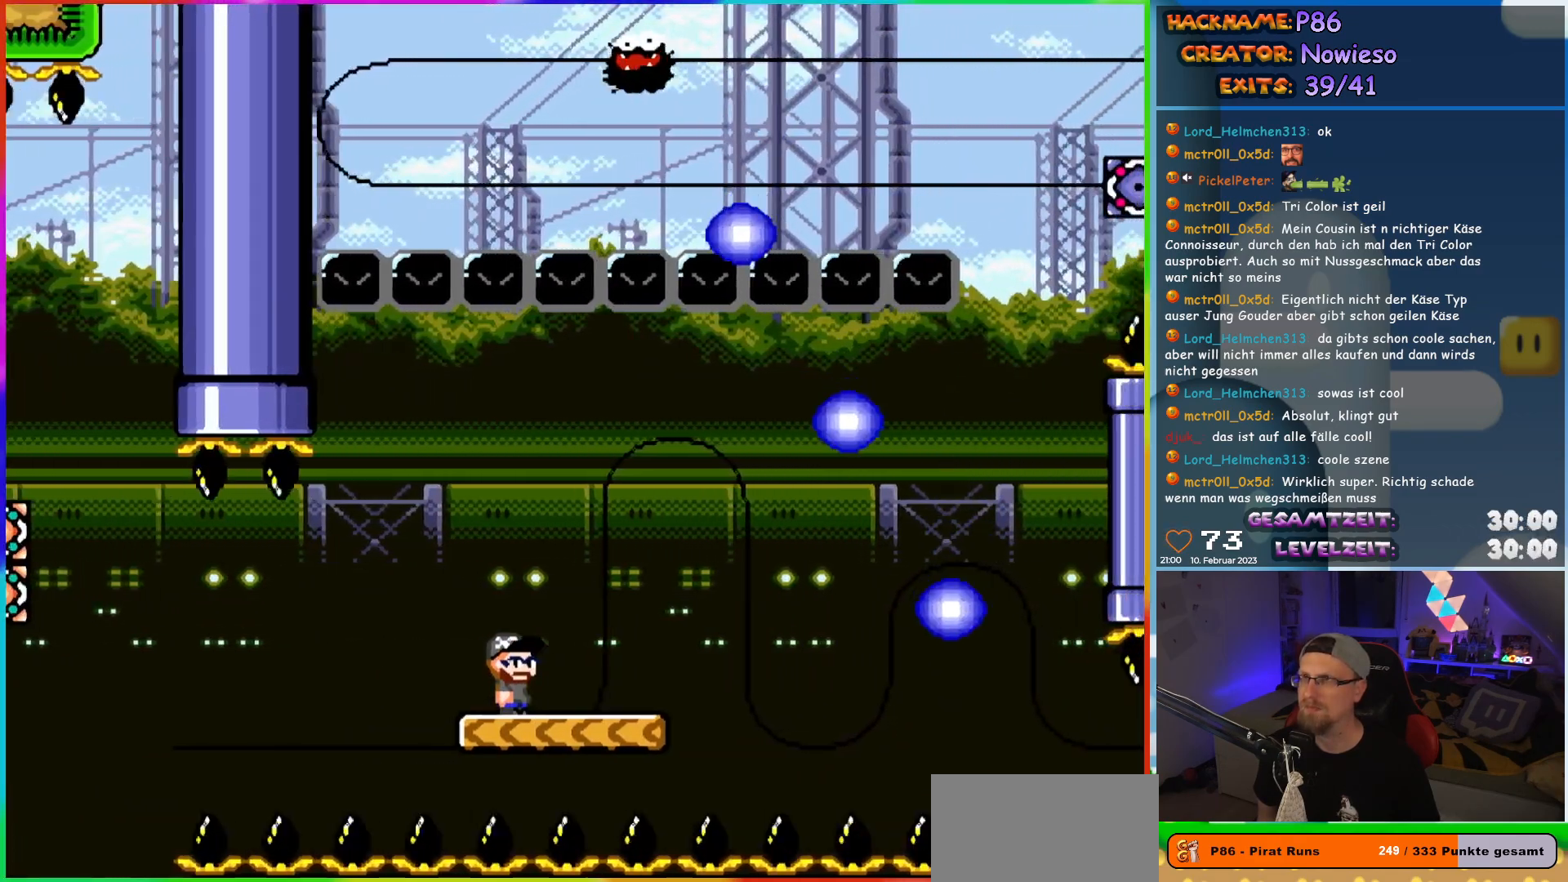
{"buttons": ["Y"], "events": [[333, "DPAD_LEFT", "down"], [433, "DPAD_LEFT", "up"]]}
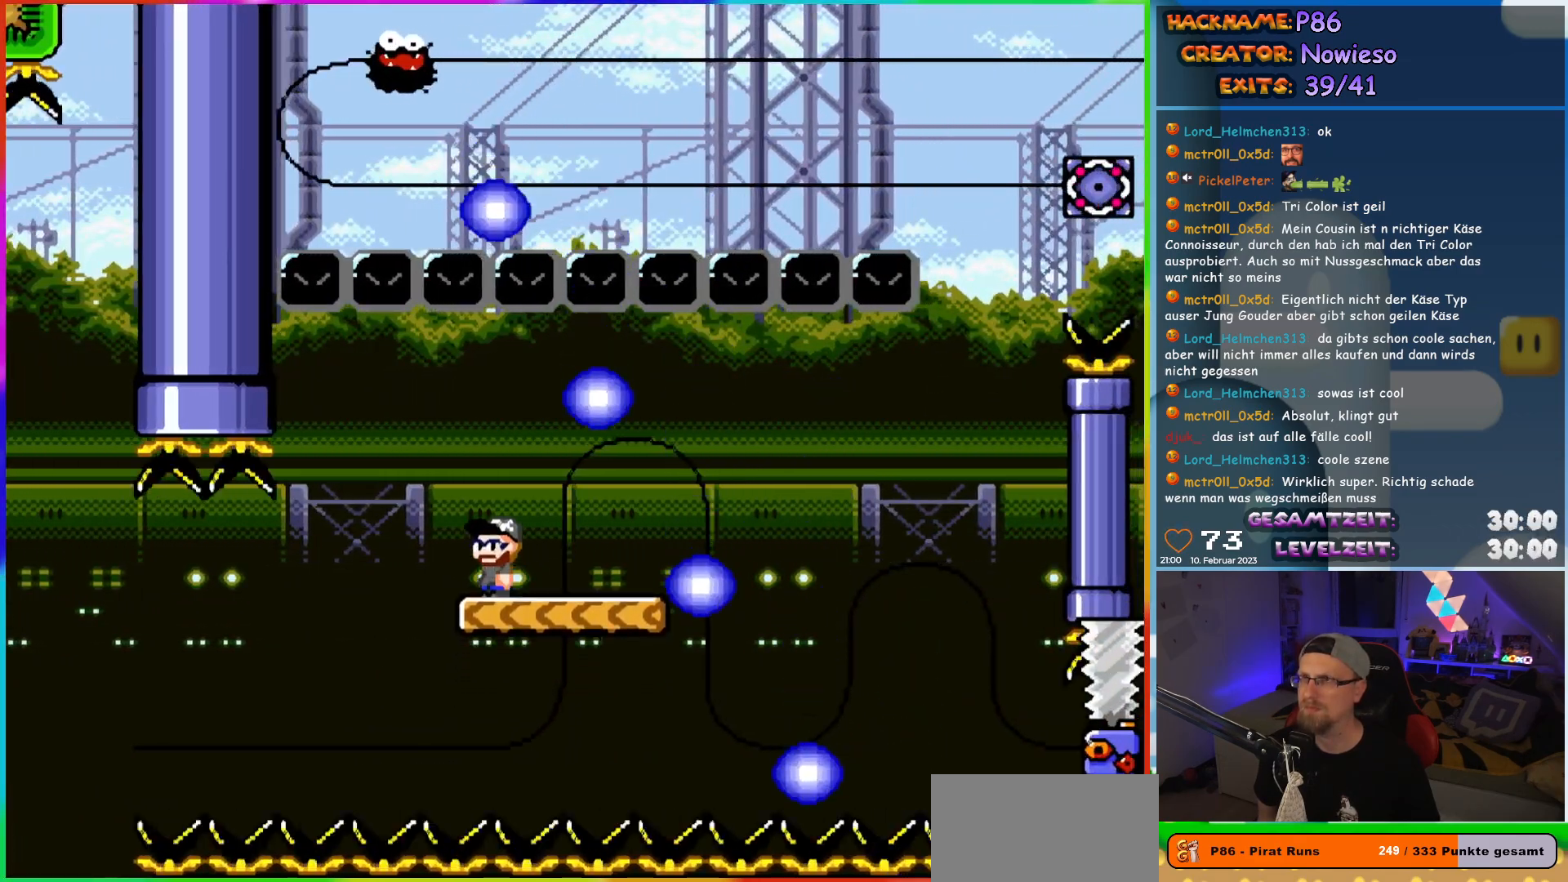
{"buttons": ["Y", "DPAD_UP", "DPAD_LEFT"], "events": [[33, "DPAD_RIGHT", "down"], [467, "DPAD_RIGHT", "up"], [483, "DPAD_LEFT", "down"], [483, "DPAD_UP", "down"]]}
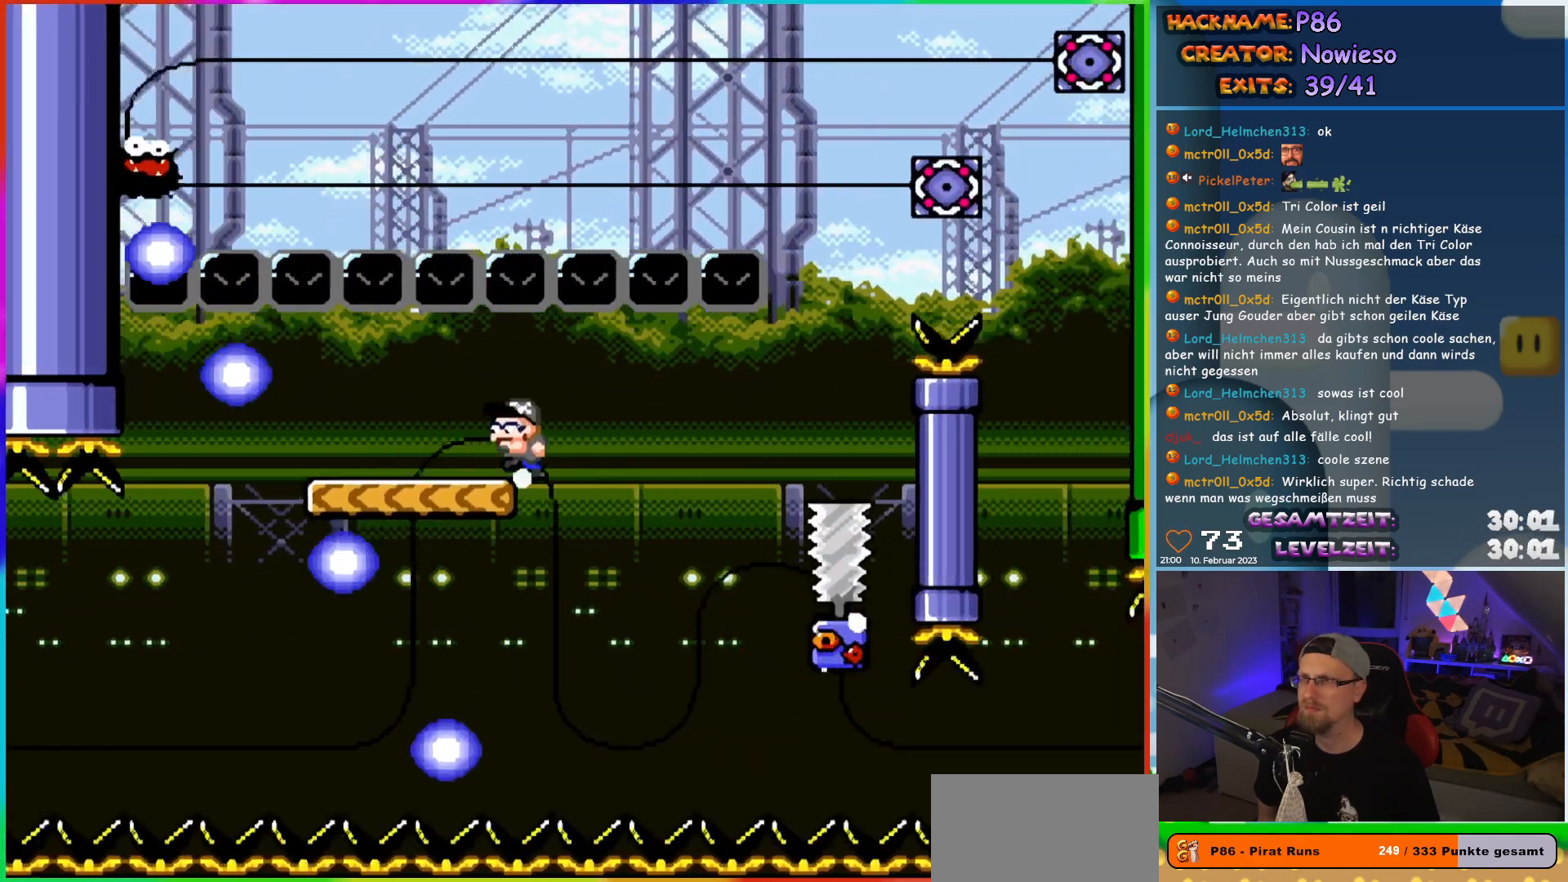
{"buttons": ["Y"], "events": [[33, "DPAD_UP", "up"], [100, "DPAD_LEFT", "up"]]}
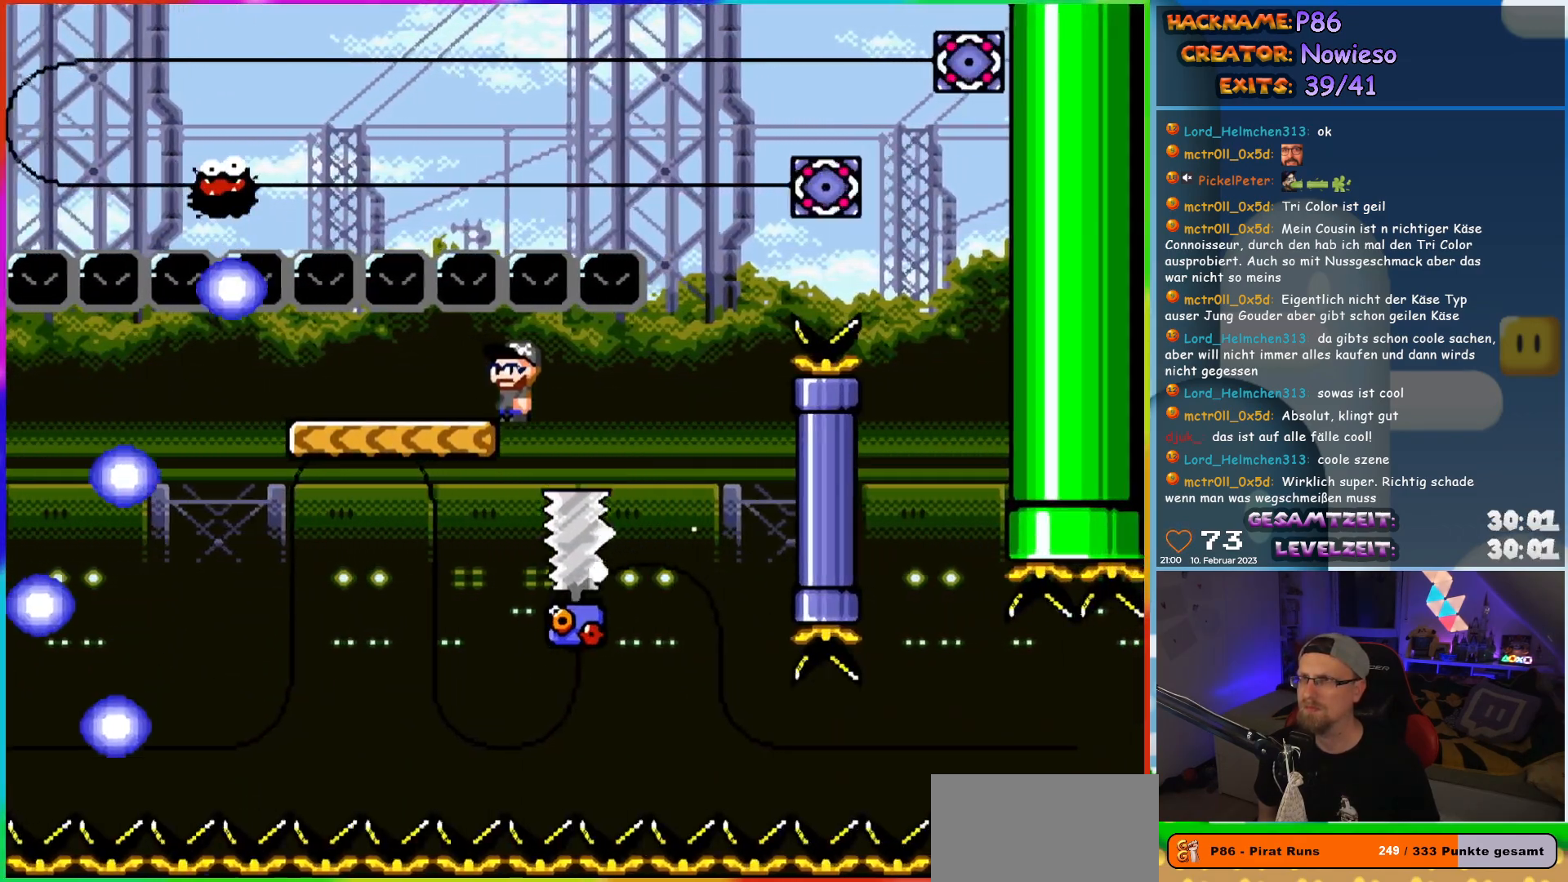
{"buttons": ["Y"], "events": []}
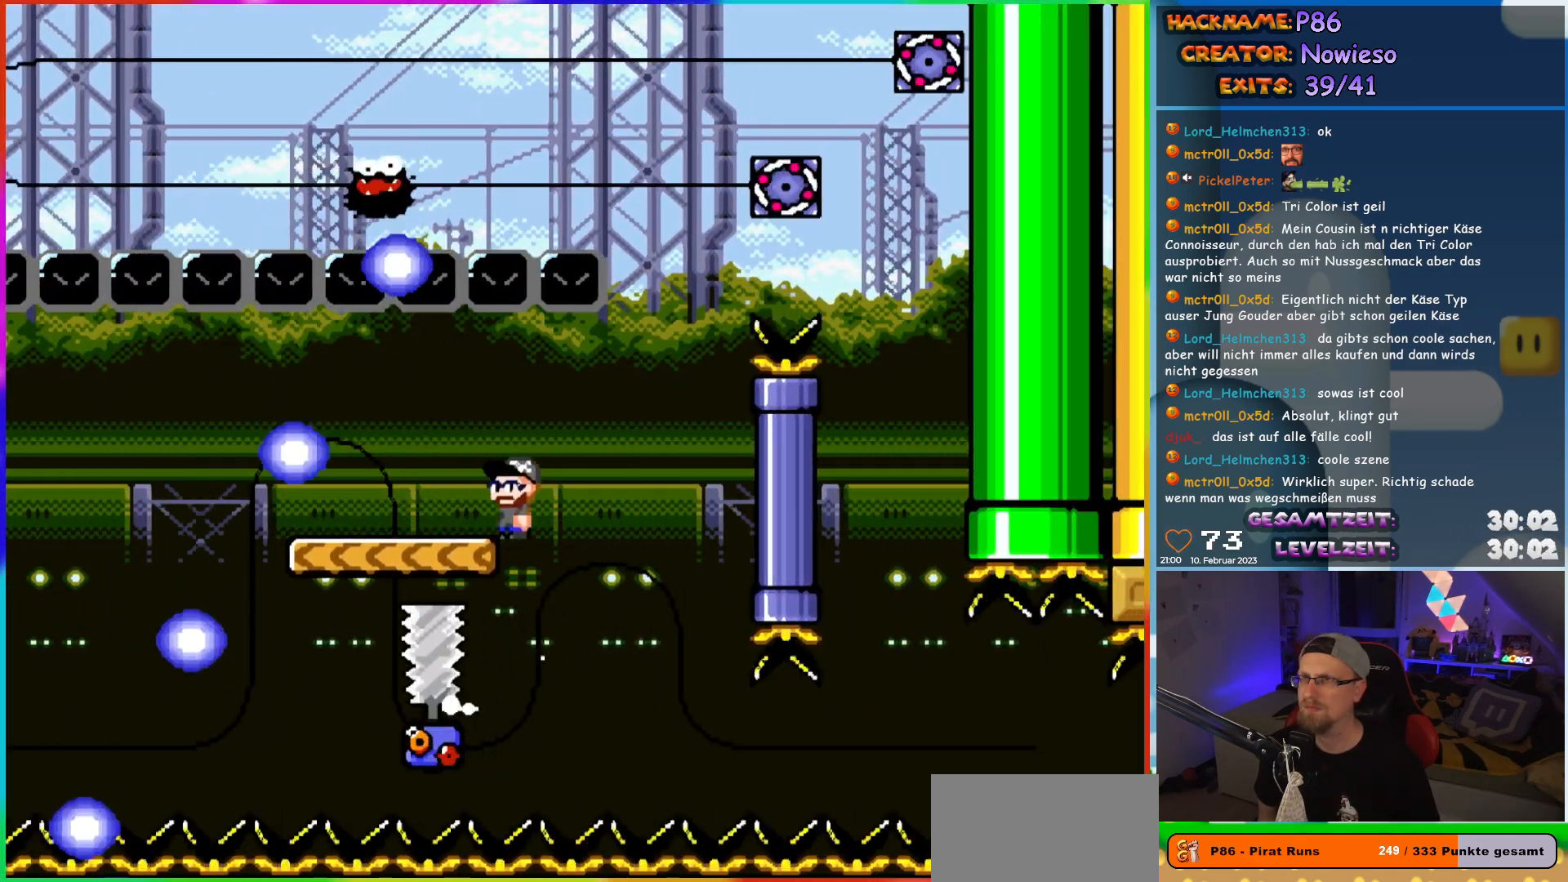
{"buttons": ["Y", "DPAD_LEFT"], "events": [[350, "DPAD_LEFT", "down"]]}
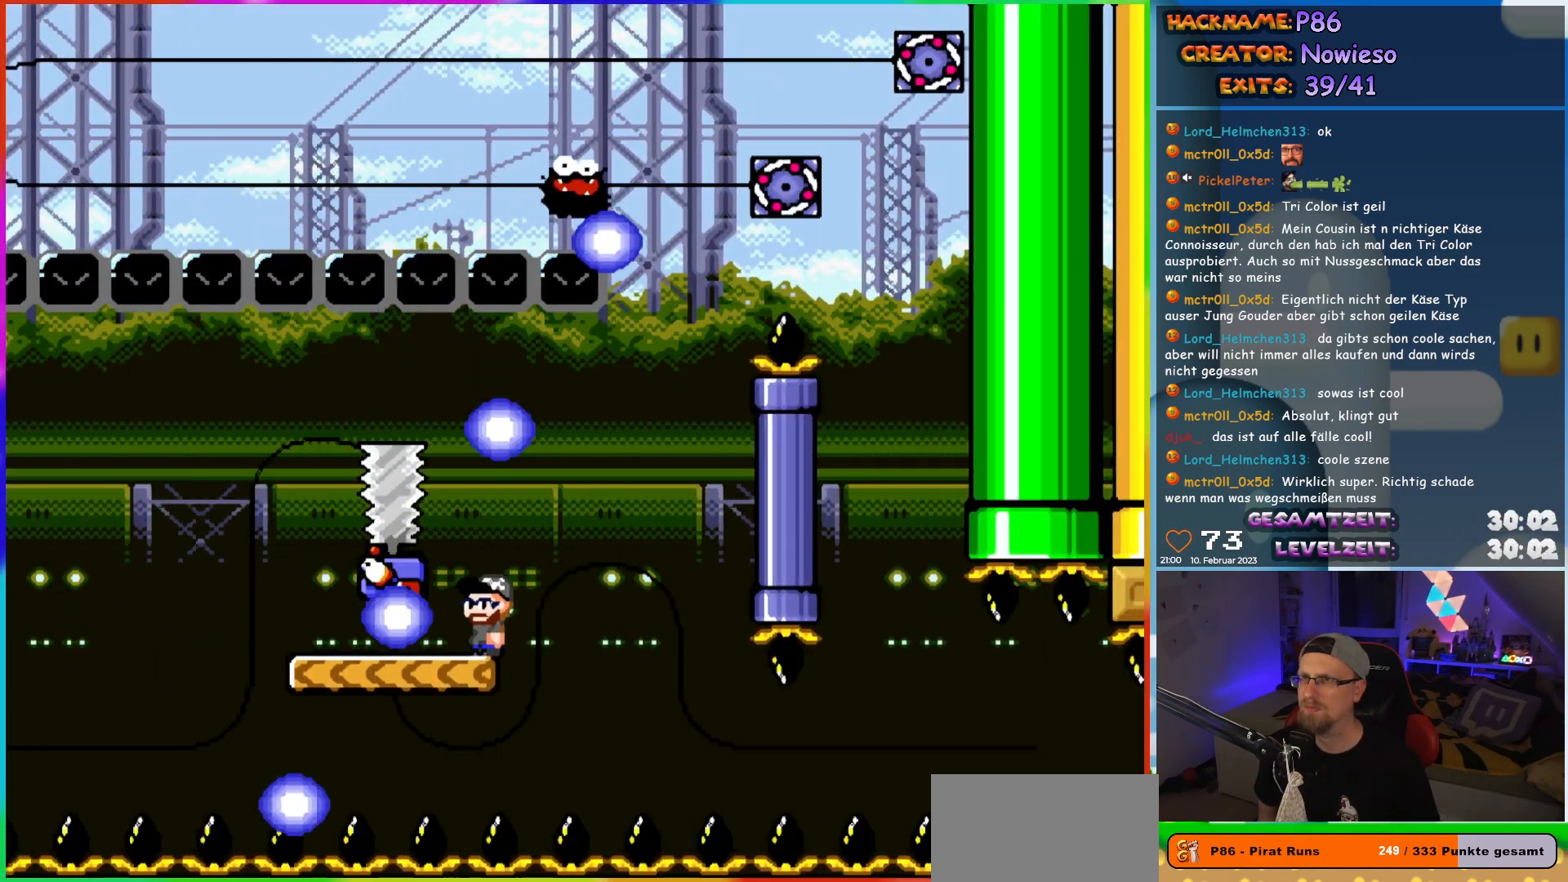
{"buttons": ["Y"], "events": [[233, "DPAD_UP", "down"], [250, "DPAD_LEFT", "up"], [267, "DPAD_RIGHT", "down"], [267, "DPAD_UP", "up"], [383, "DPAD_RIGHT", "up"]]}
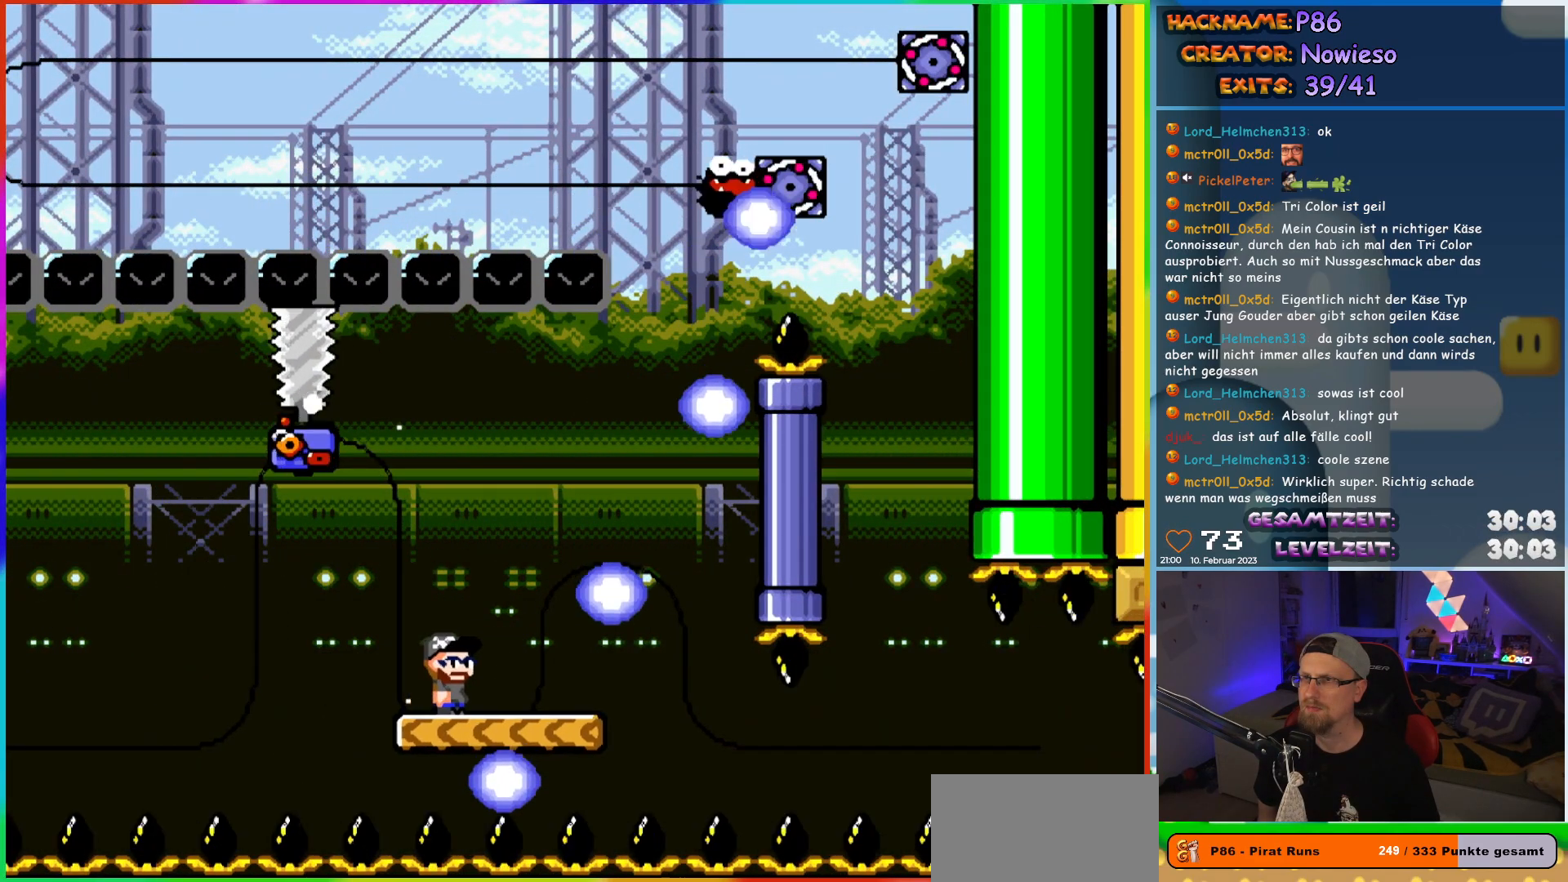
{"buttons": ["Y"], "events": []}